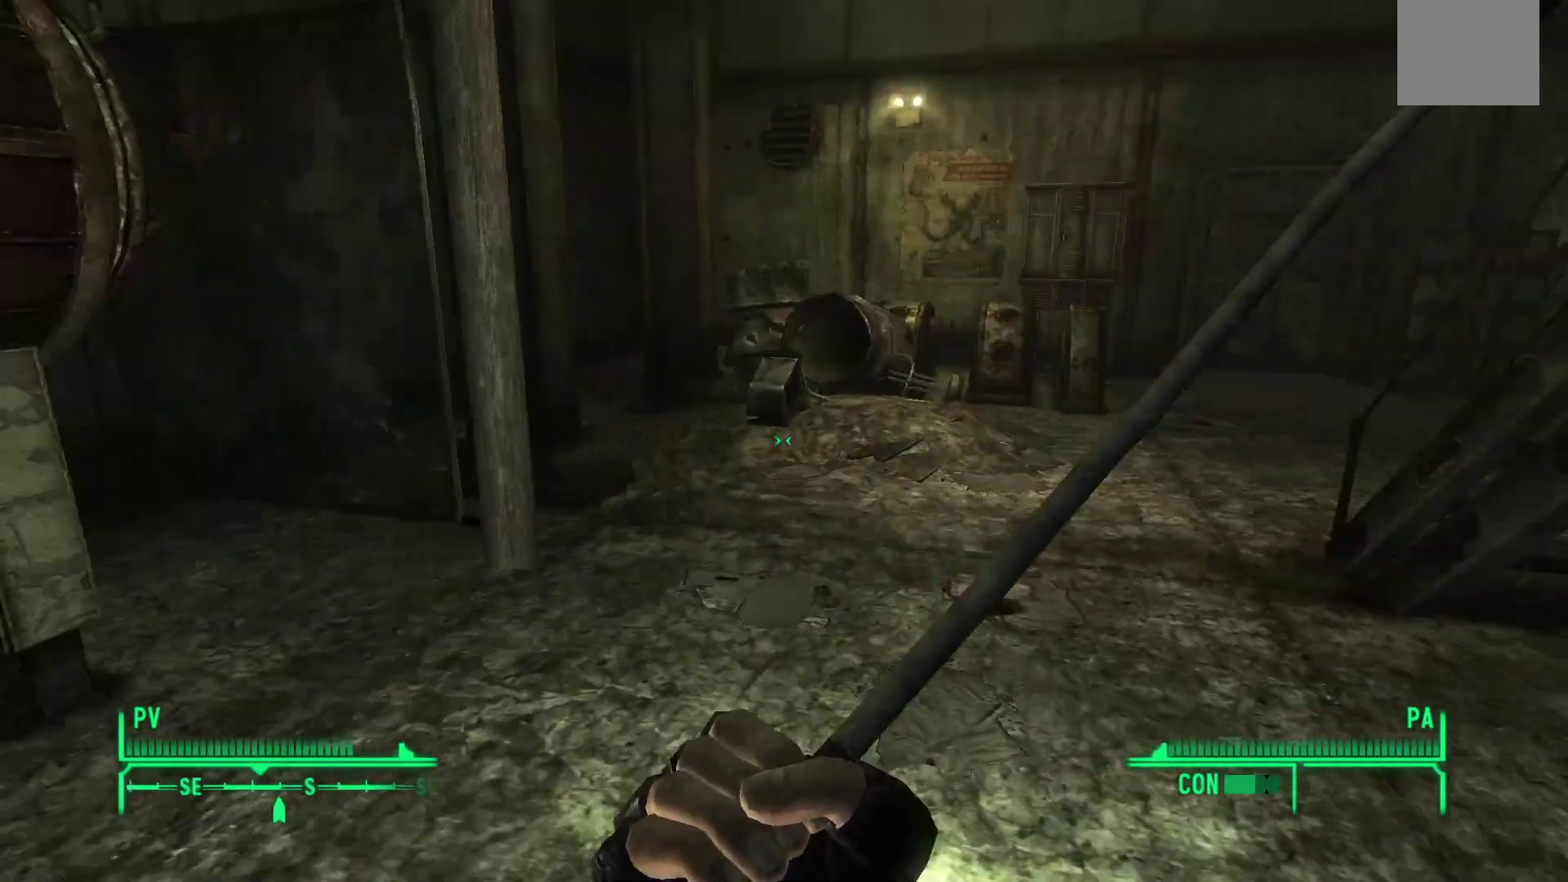
Gameplay with a controller (Xbox layout); each line is a JSON object with the inputs held at the frame after it. "events" lists button and stick changes between this image and that frame as [ms after this image, input, new state], when the widget could be followed in between.
{"buttons": [], "left_stick": "up", "right_stick": "right", "events": [[33, "left_stick", "center"], [50, "right_stick", "center"], [467, "right_stick", "right"], [500, "left_stick", "up"]]}
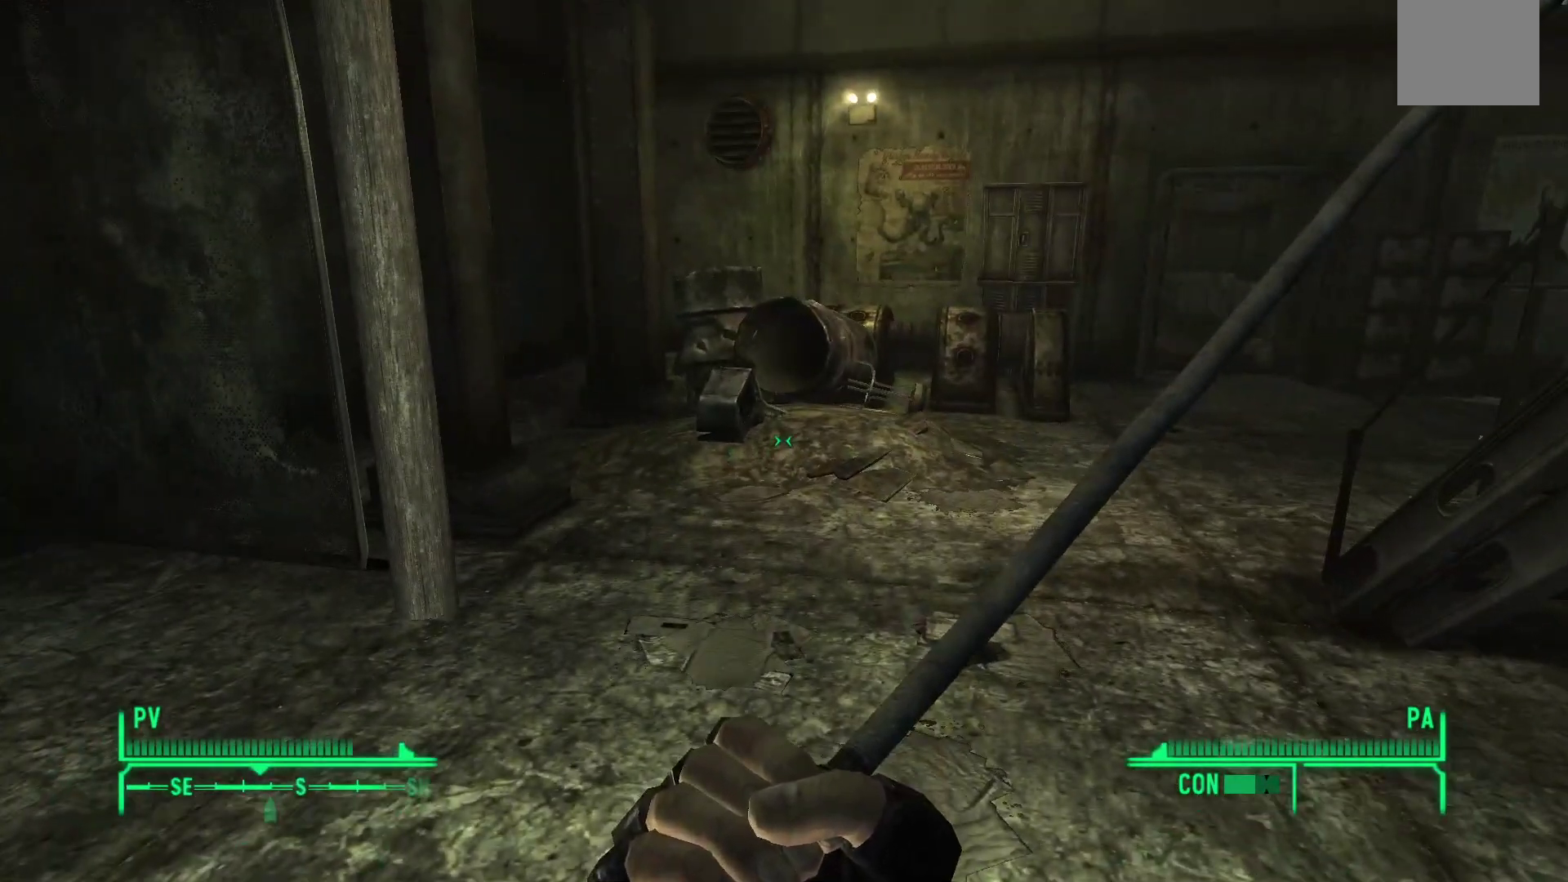
{"buttons": [], "left_stick": "up-left", "right_stick": "center", "events": [[100, "left_stick", "up-left"], [283, "right_stick", "center"]]}
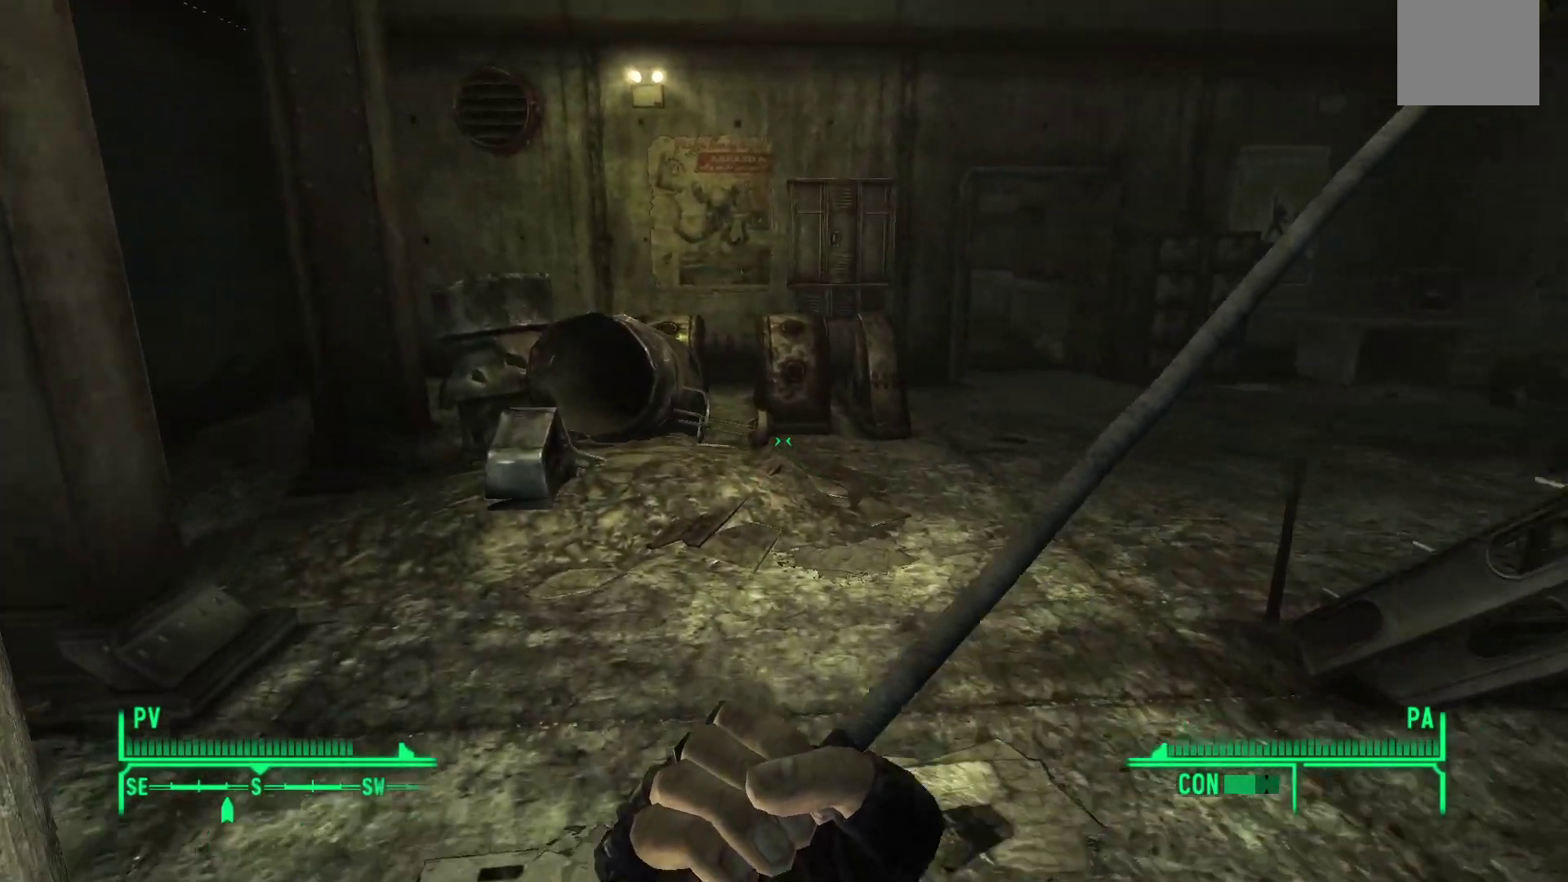
{"buttons": [], "left_stick": "center", "right_stick": "right", "events": [[83, "left_stick", "up"], [200, "left_stick", "center"], [383, "right_stick", "right"]]}
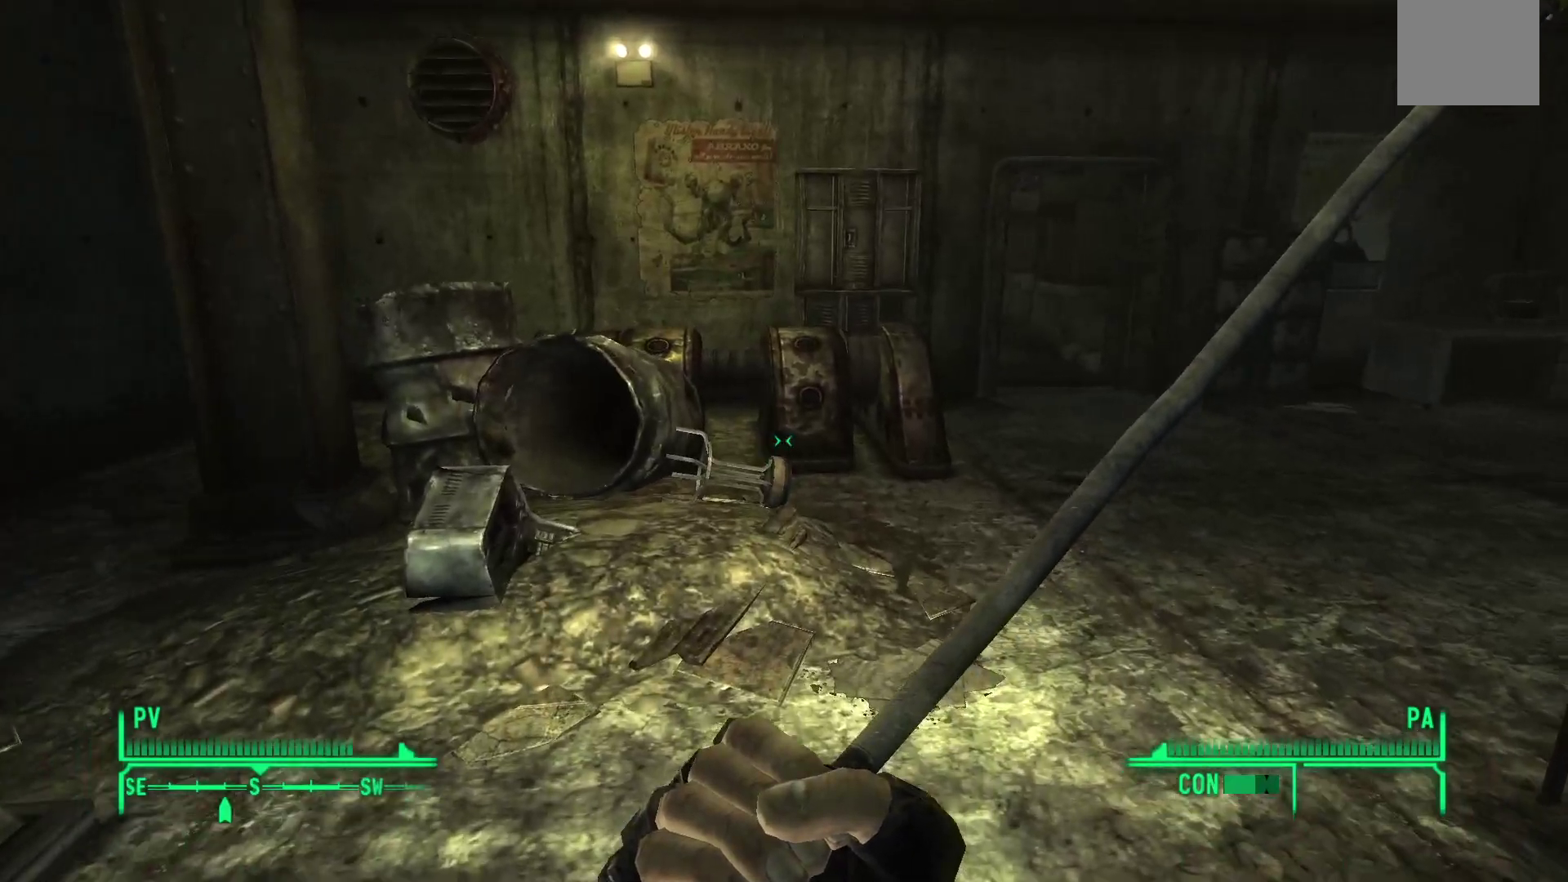
{"buttons": [], "left_stick": "left", "right_stick": "right", "events": [[33, "left_stick", "left"]]}
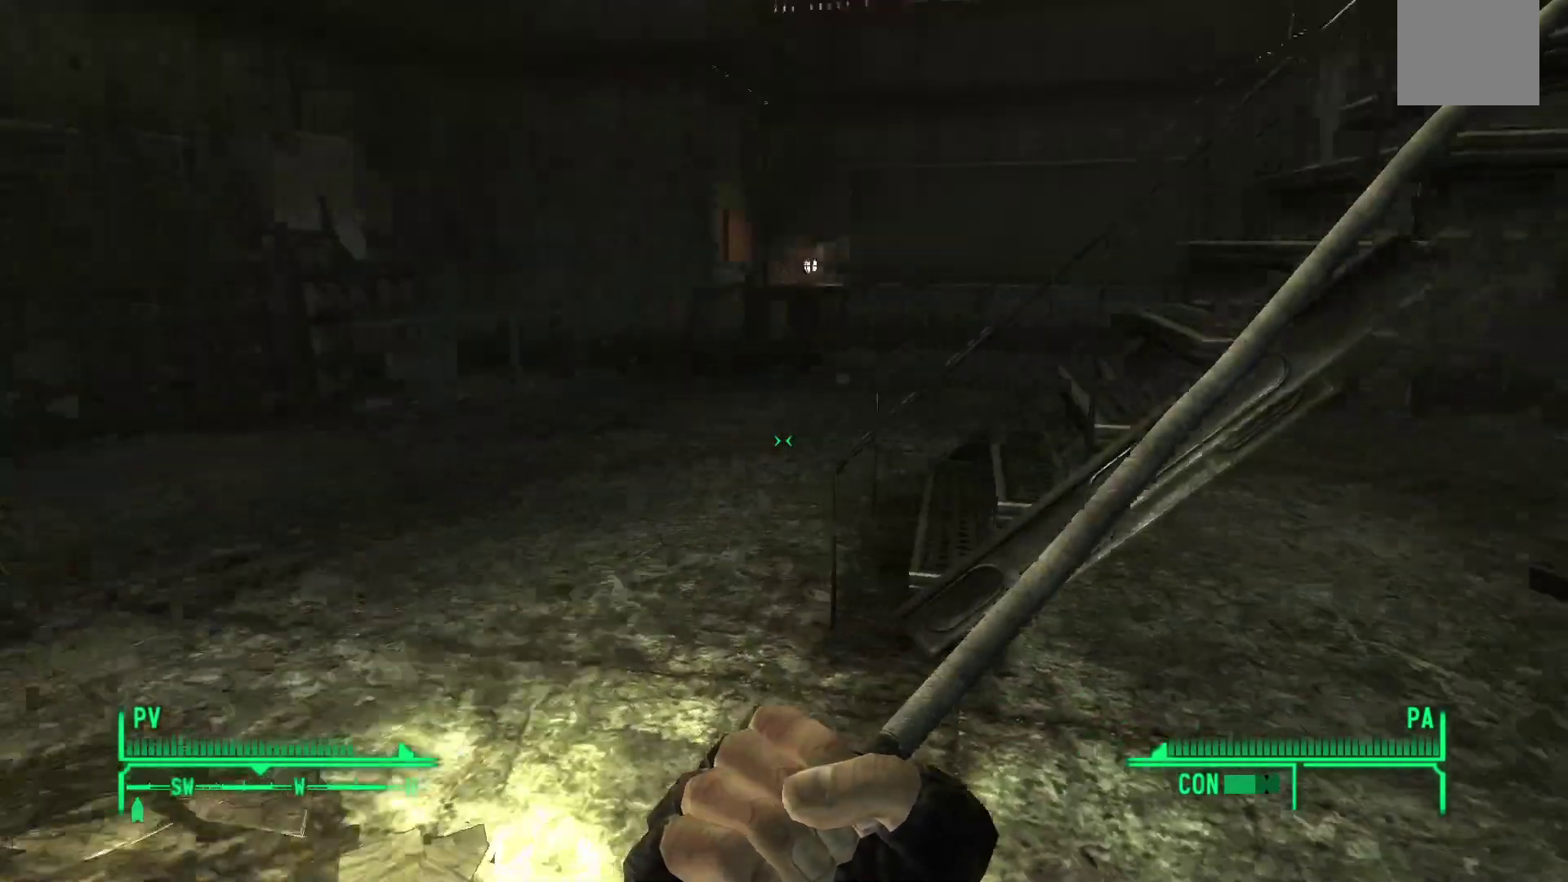
{"buttons": [], "left_stick": "up-left", "right_stick": "center", "events": [[67, "left_stick", "up-left"], [217, "right_stick", "center"]]}
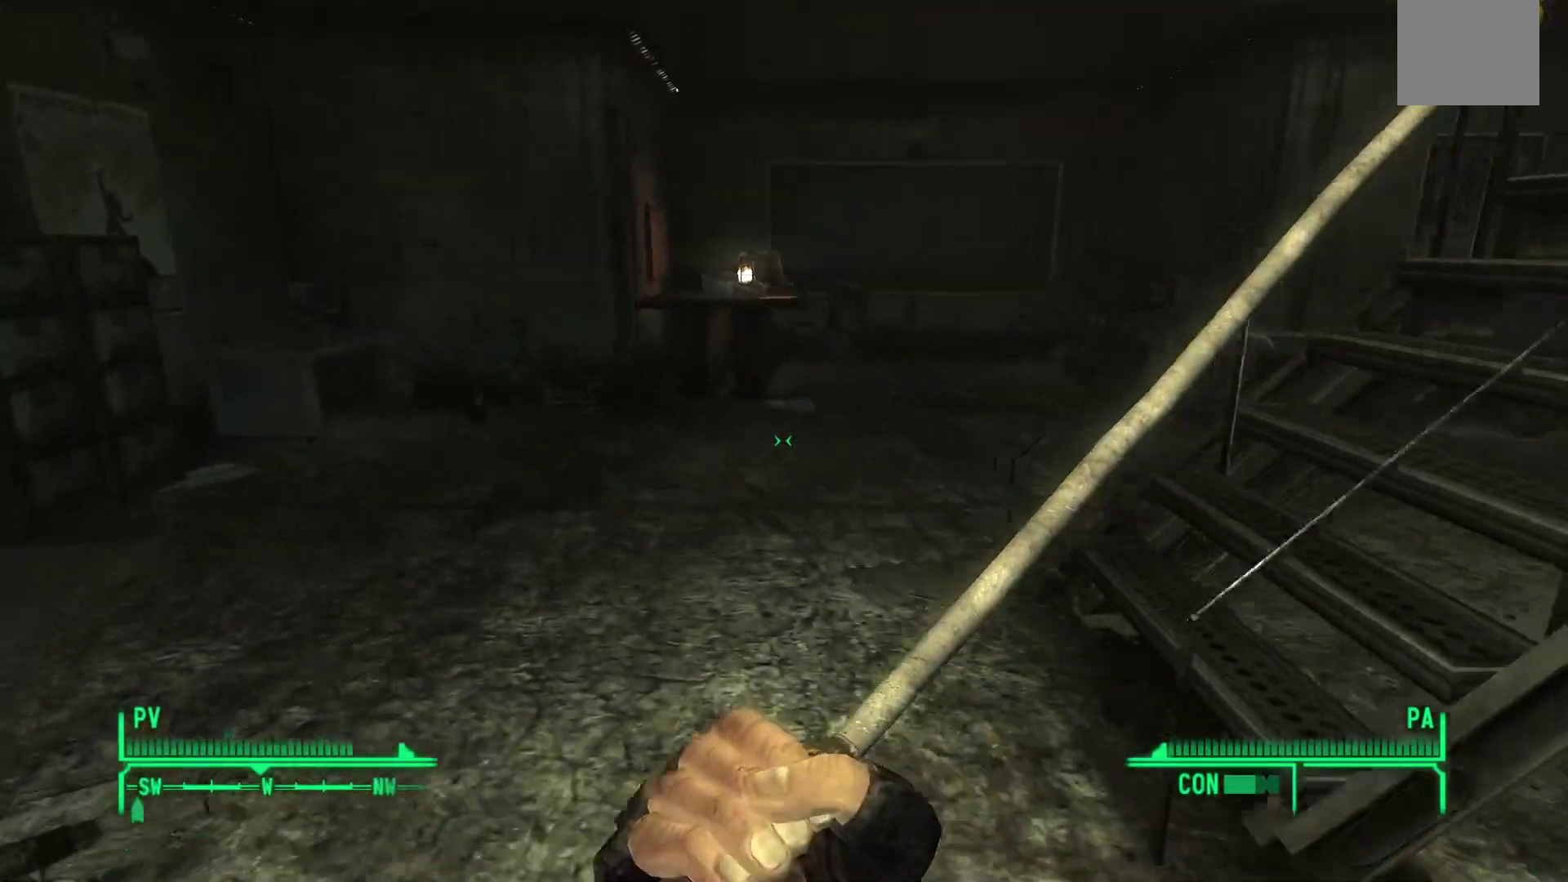
{"buttons": [], "left_stick": "up", "right_stick": "right", "events": [[50, "left_stick", "up"], [50, "right_stick", "right"]]}
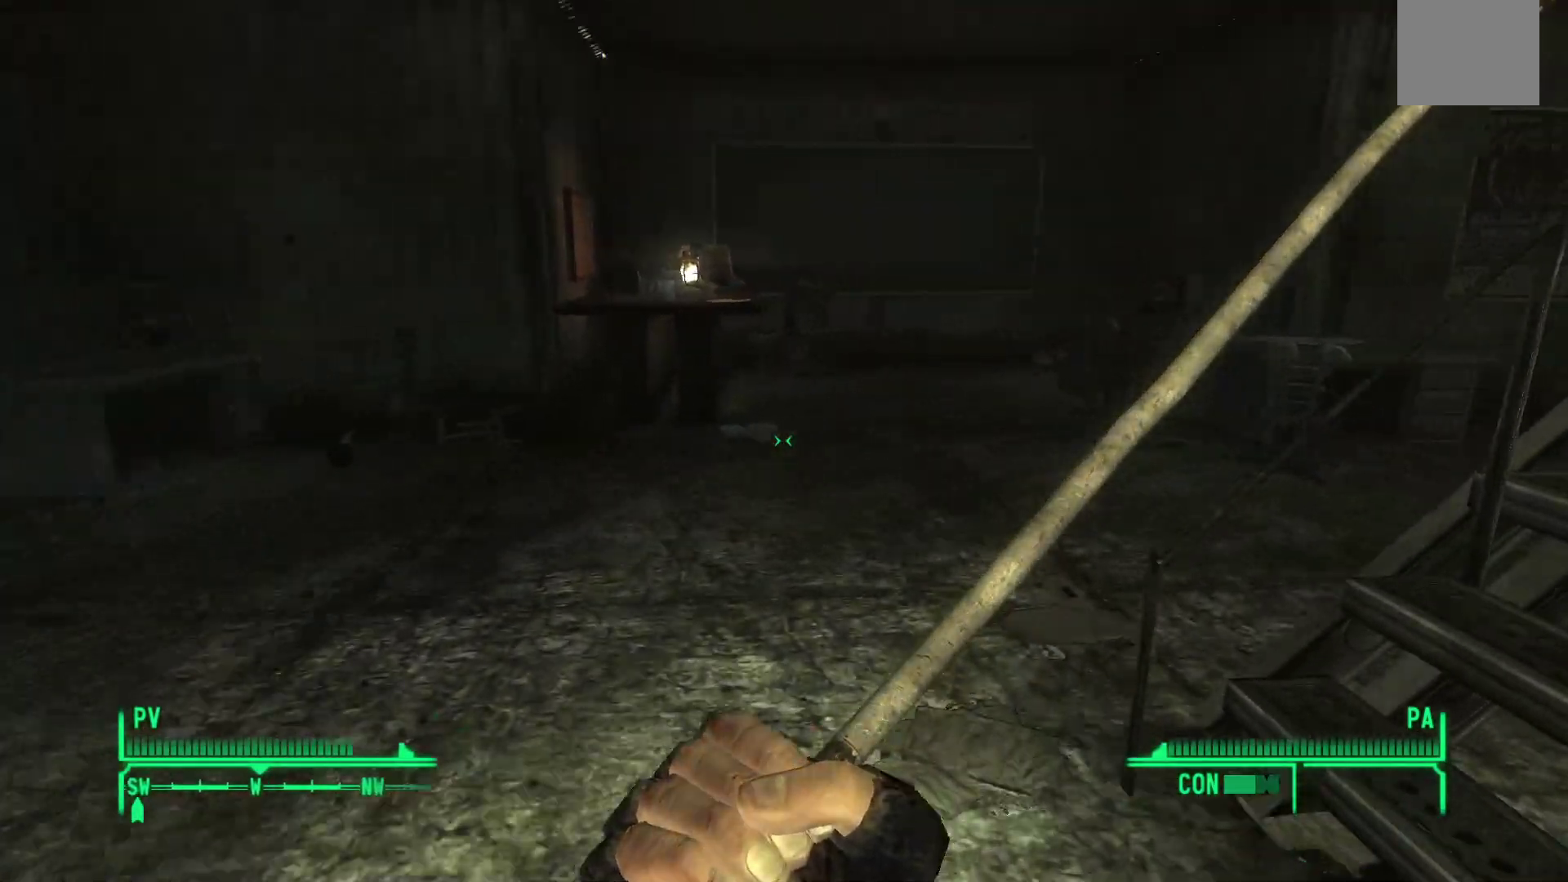
{"buttons": [], "left_stick": "up", "right_stick": "left", "events": [[50, "right_stick", "center"], [450, "right_stick", "left"]]}
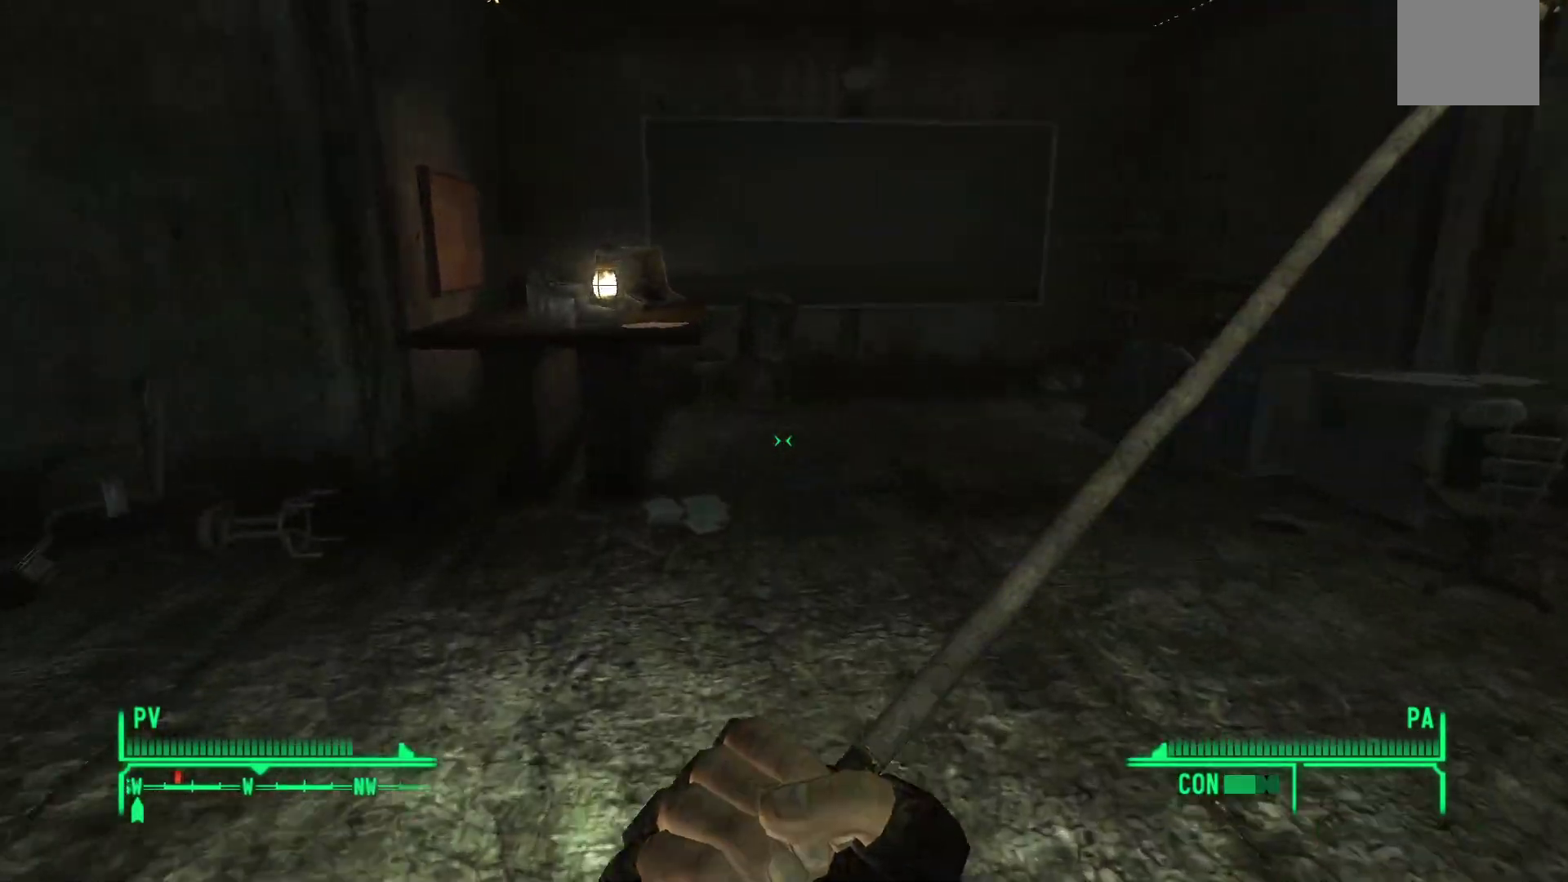
{"buttons": [], "left_stick": "up-right", "right_stick": "left", "events": [[350, "left_stick", "up-right"]]}
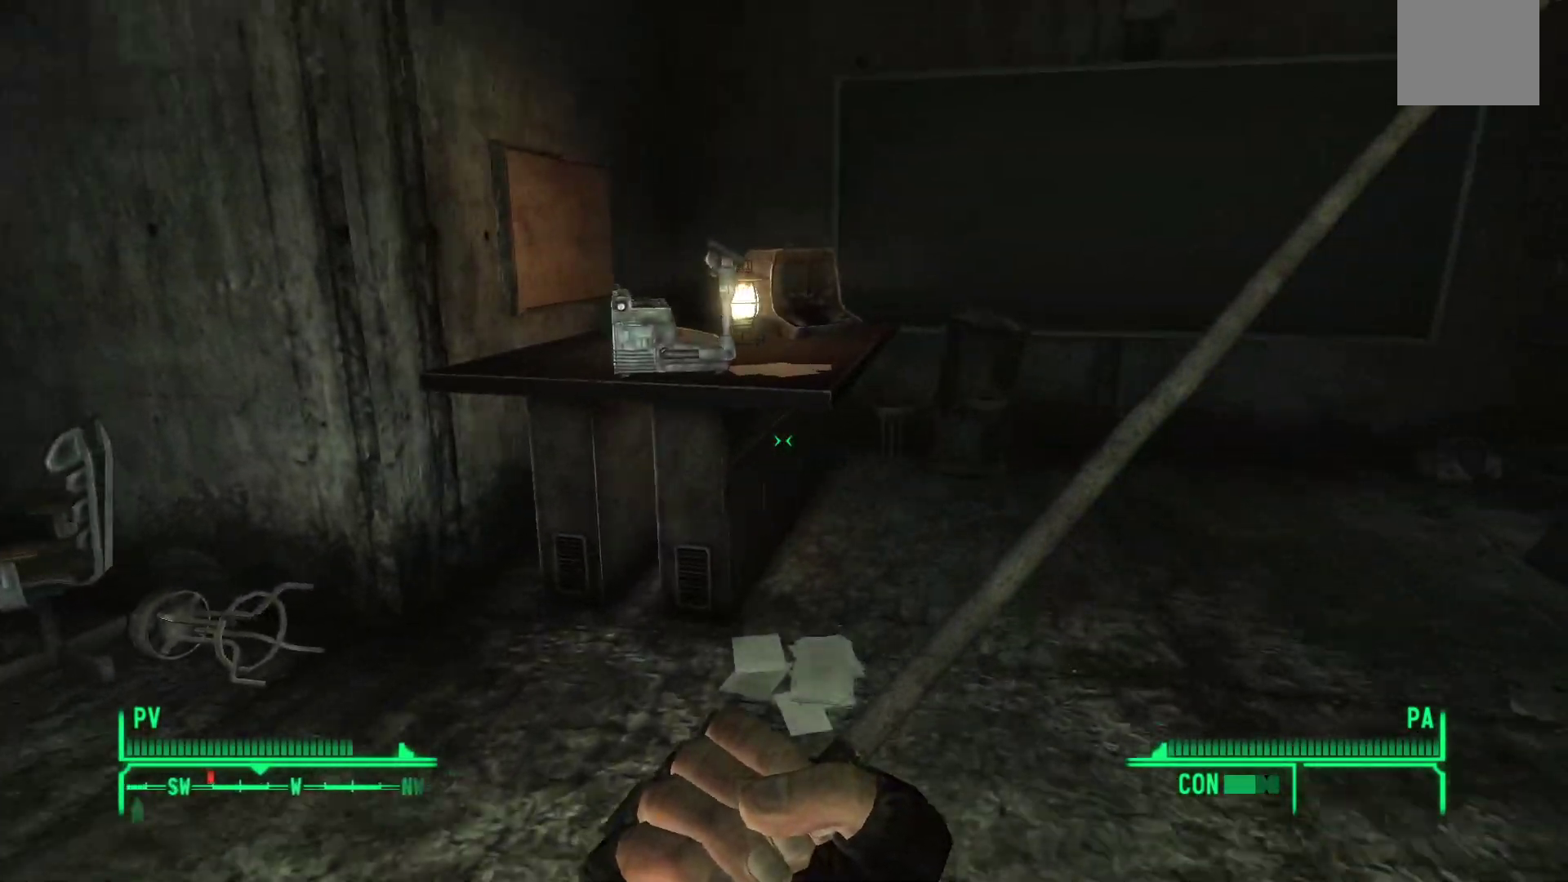
{"buttons": [], "left_stick": "up-right", "right_stick": "left", "events": []}
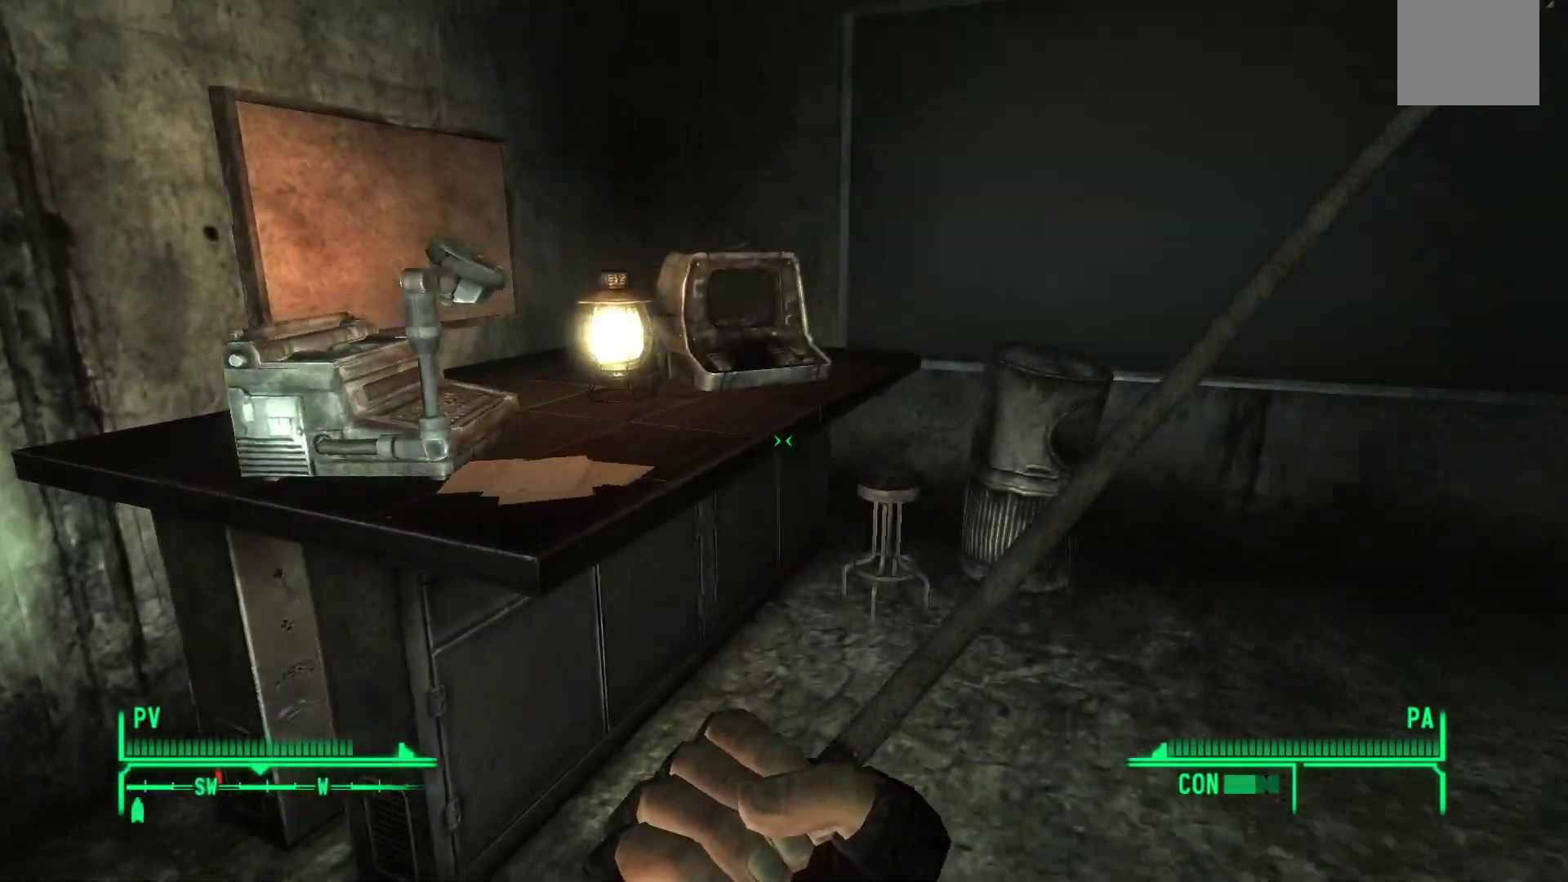
{"buttons": [], "left_stick": "center", "right_stick": "center", "events": [[433, "left_stick", "center"], [483, "right_stick", "center"]]}
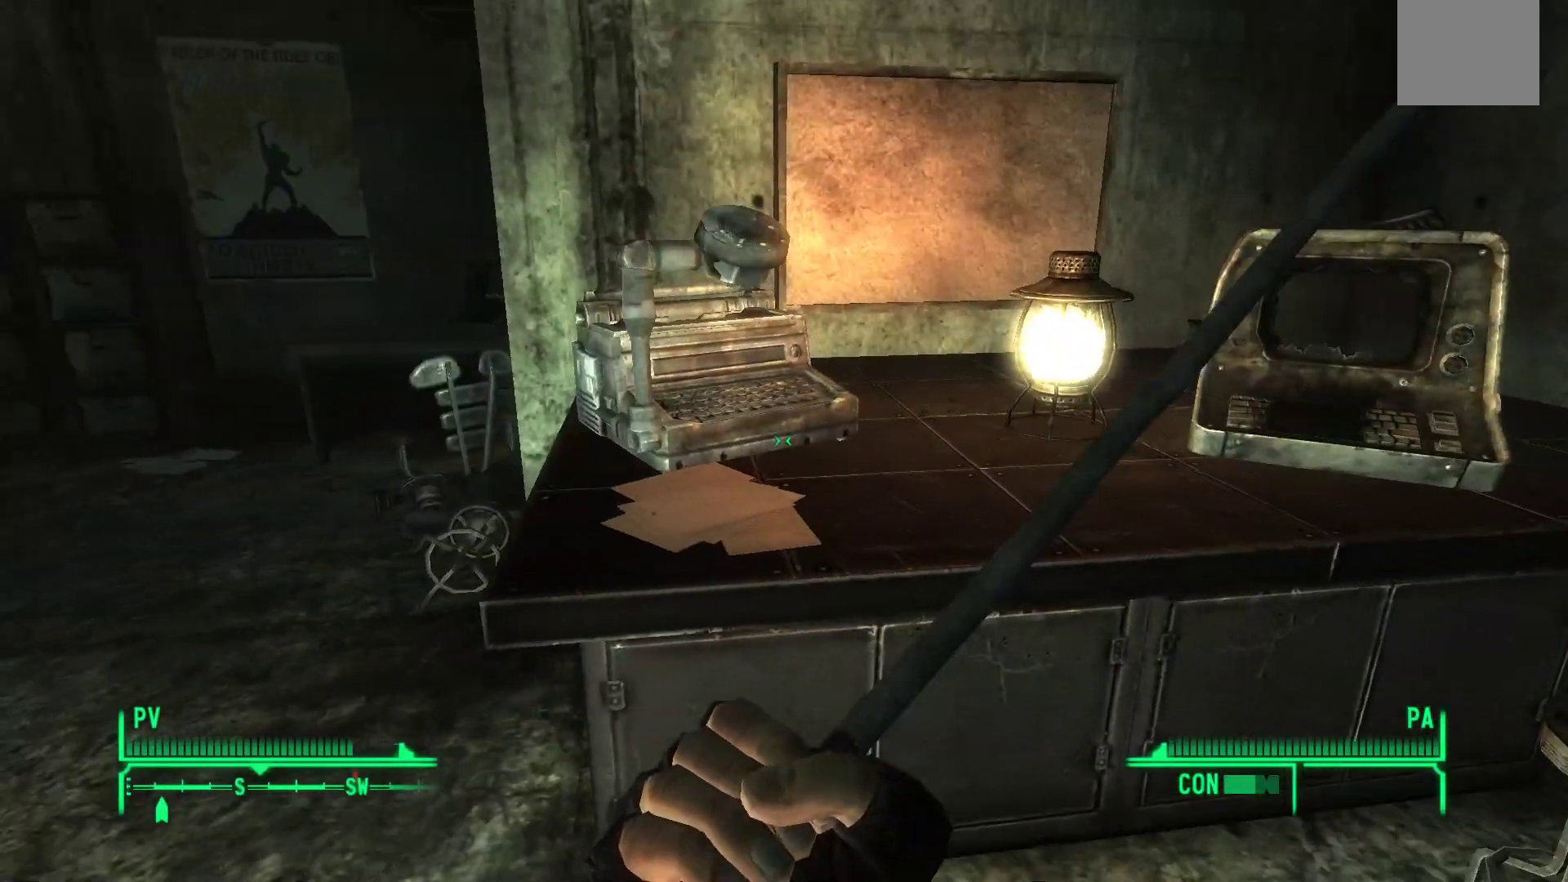
{"buttons": [], "left_stick": "up-right", "right_stick": "center", "events": [[417, "left_stick", "right"], [483, "left_stick", "up-right"]]}
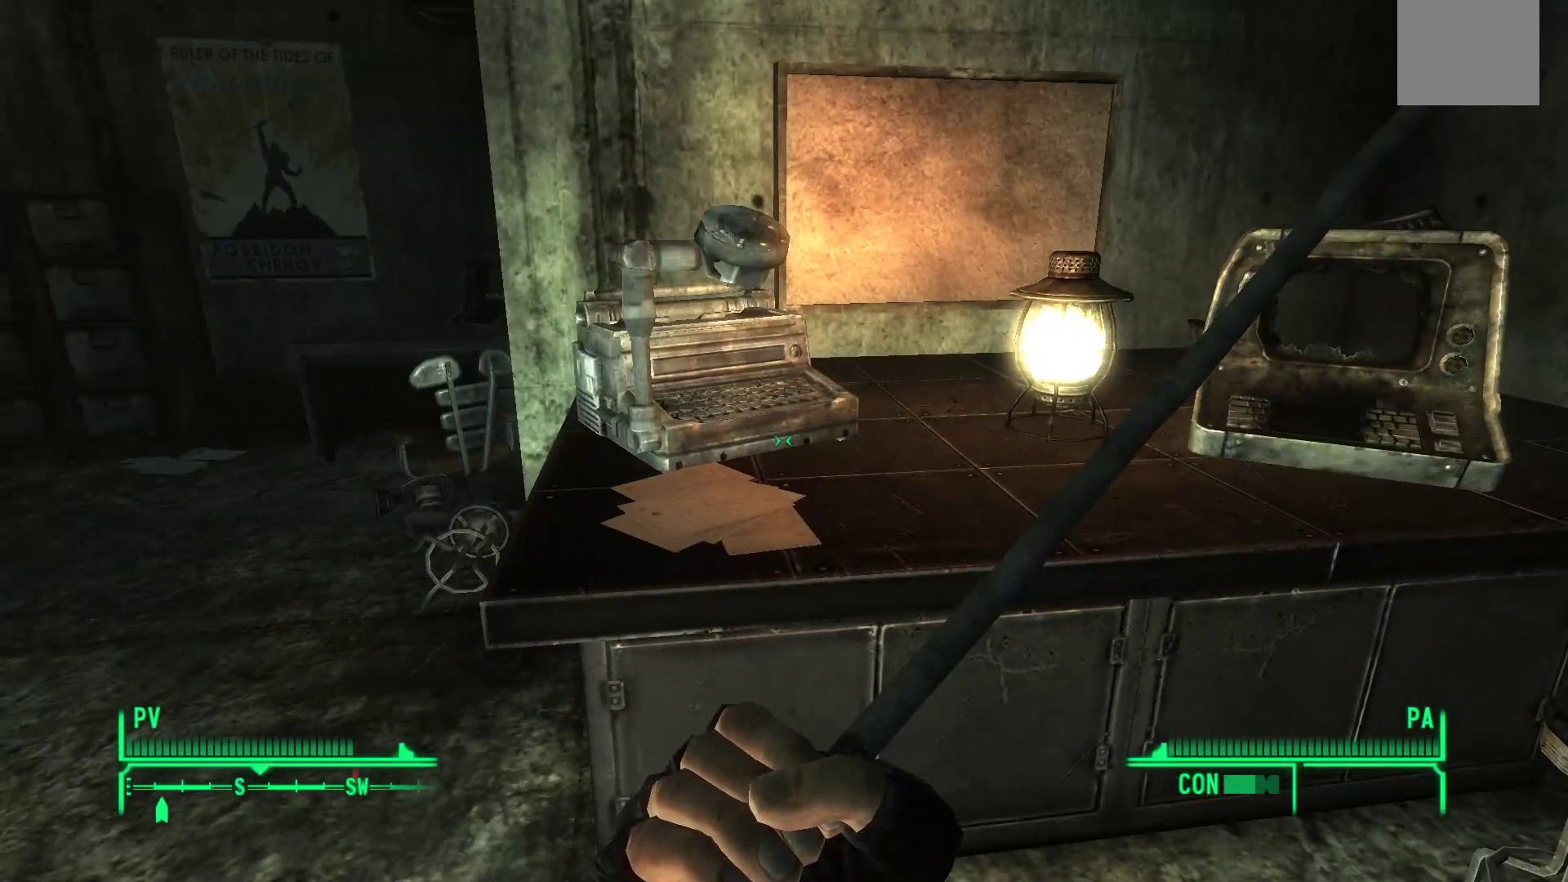
{"buttons": [], "left_stick": "up-right", "right_stick": "up-right", "events": [[117, "right_stick", "down-left"], [350, "right_stick", "up-right"]]}
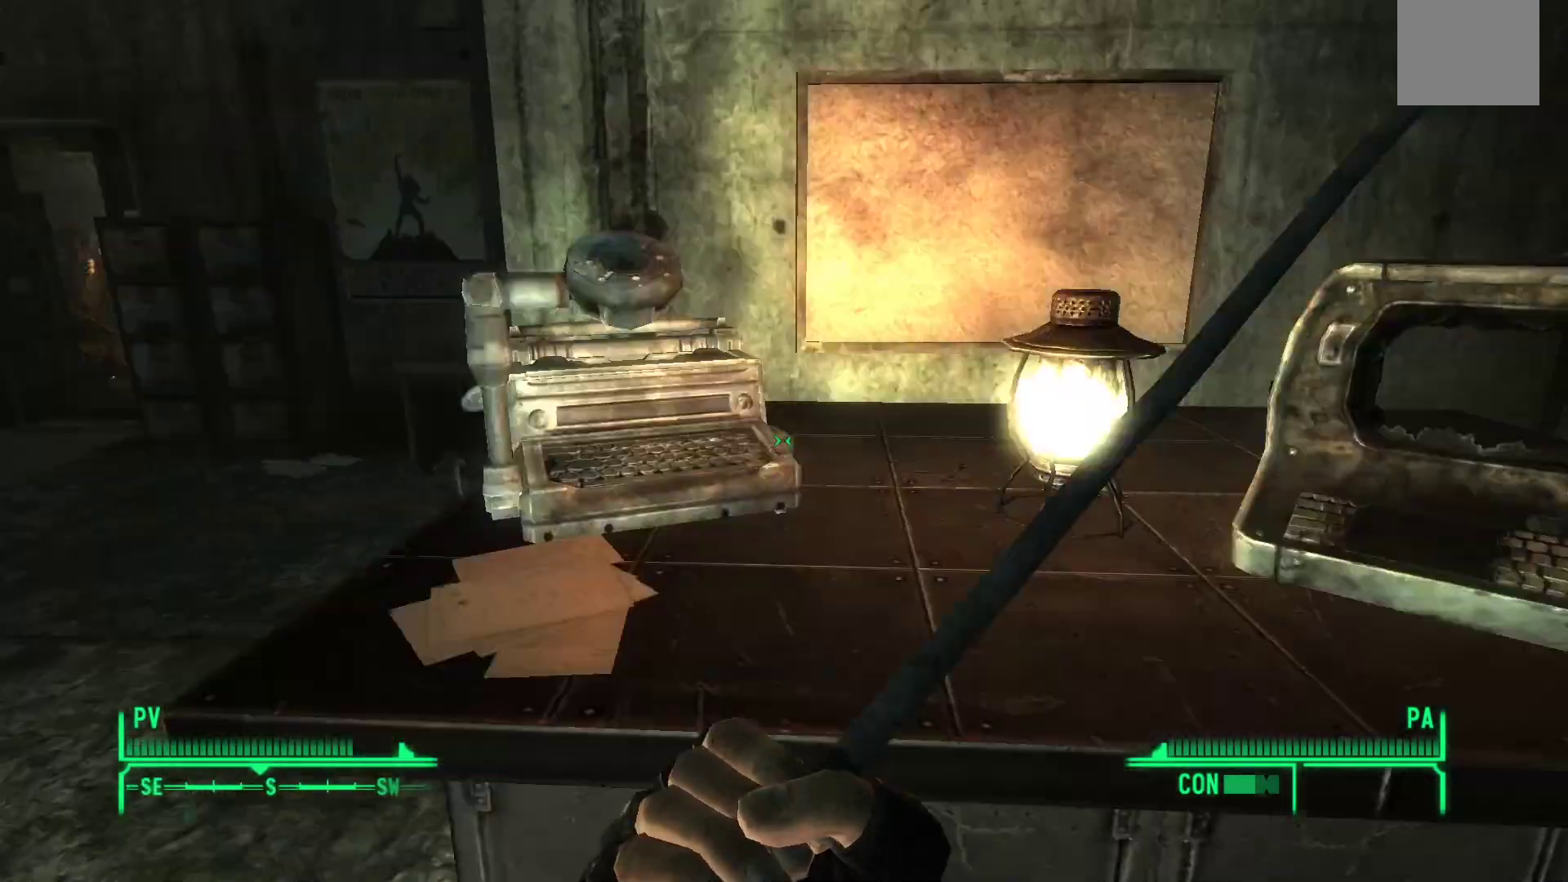
{"buttons": [], "left_stick": "down", "right_stick": "down-right", "events": [[100, "right_stick", "center"], [133, "left_stick", "center"], [200, "right_stick", "down"], [217, "left_stick", "down"], [450, "right_stick", "down-right"]]}
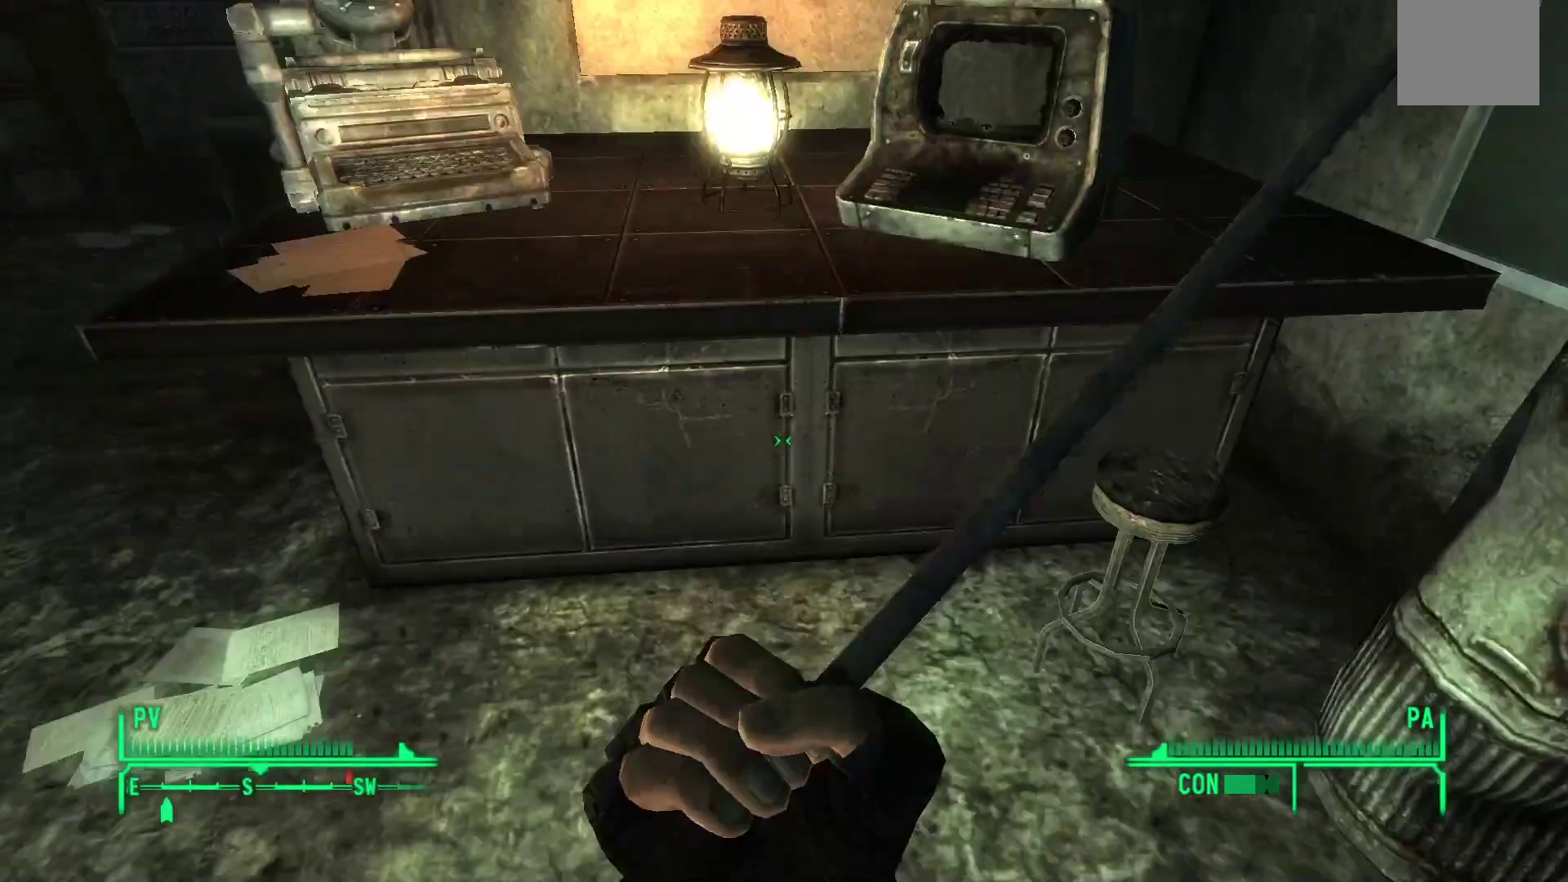
{"buttons": [], "left_stick": "center", "right_stick": "right", "events": [[33, "right_stick", "right"], [67, "left_stick", "center"], [117, "right_stick", "center"], [367, "right_stick", "right"]]}
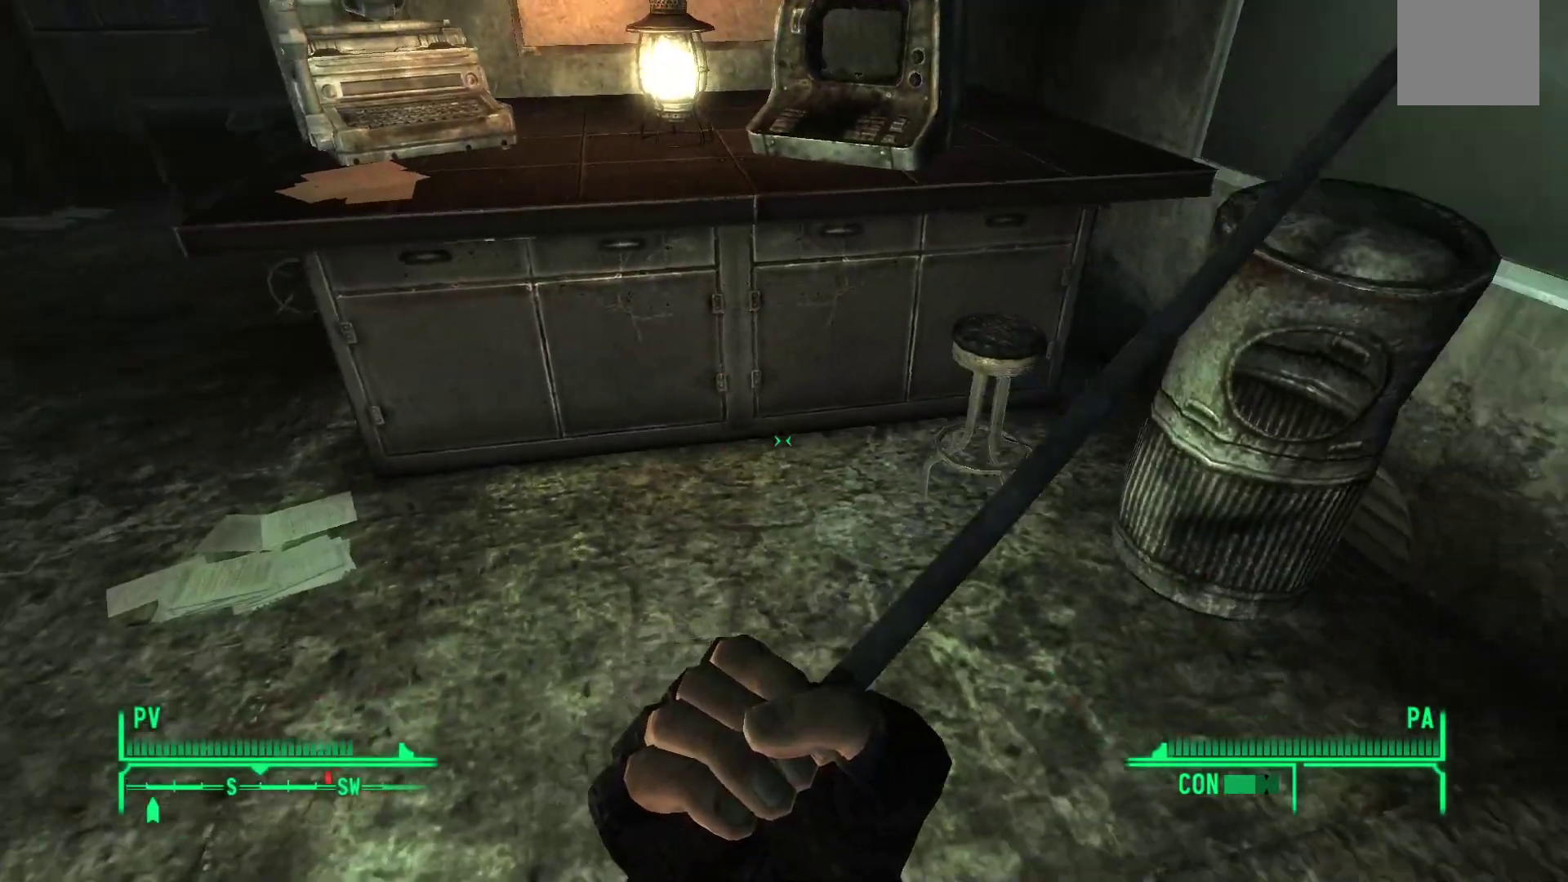
{"buttons": [], "left_stick": "up", "right_stick": "up-right", "events": [[217, "right_stick", "center"], [417, "right_stick", "up-right"], [433, "left_stick", "up"]]}
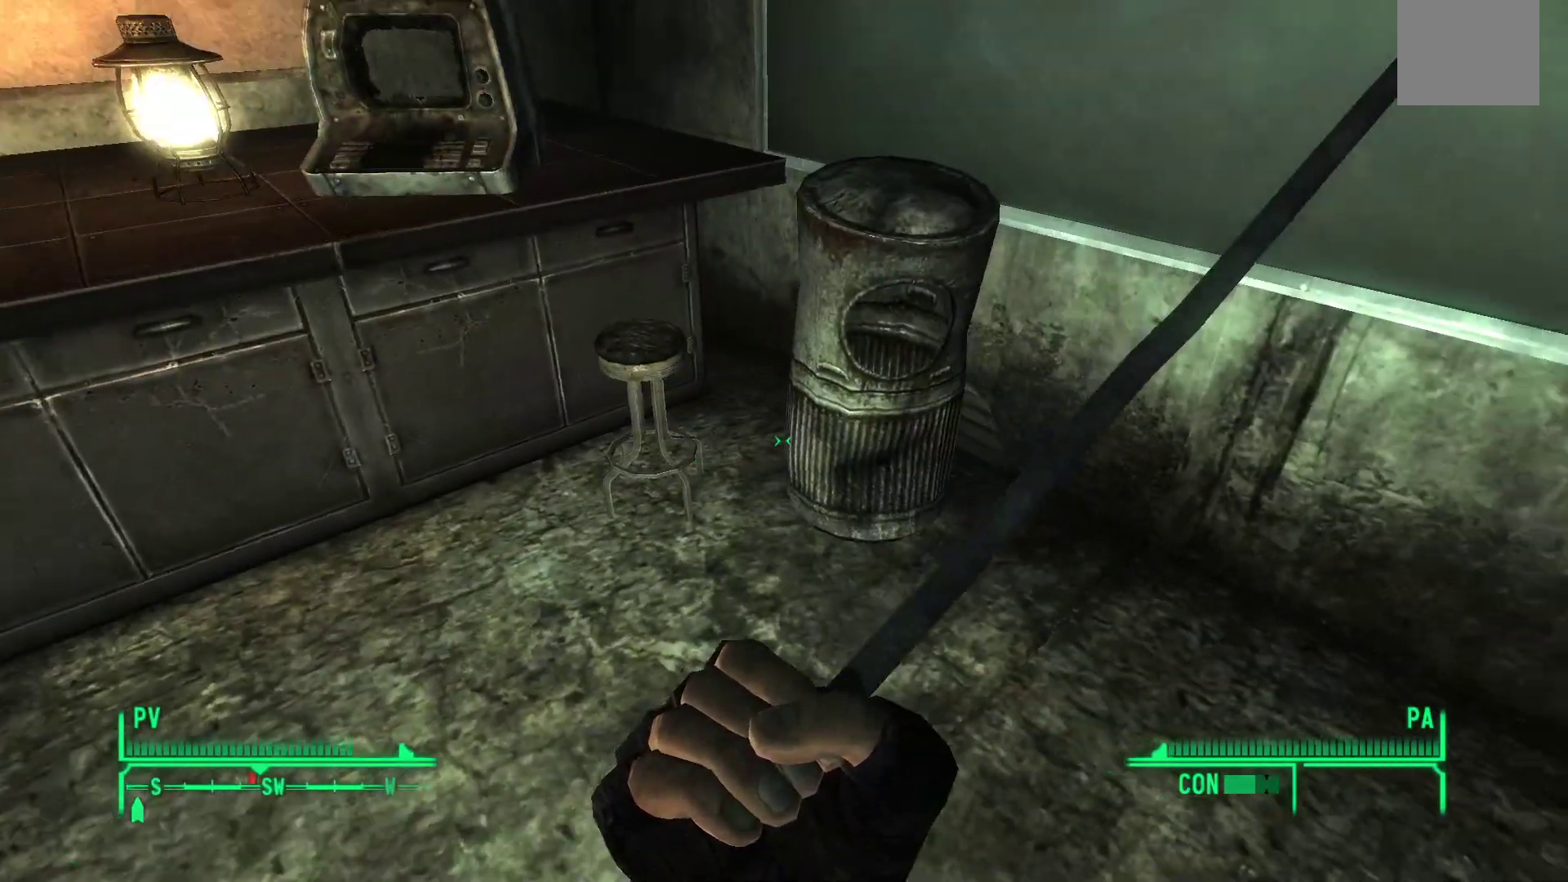
{"buttons": [], "left_stick": "down-left", "right_stick": "right", "events": [[83, "right_stick", "center"], [167, "left_stick", "center"], [433, "left_stick", "down-left"], [467, "right_stick", "right"]]}
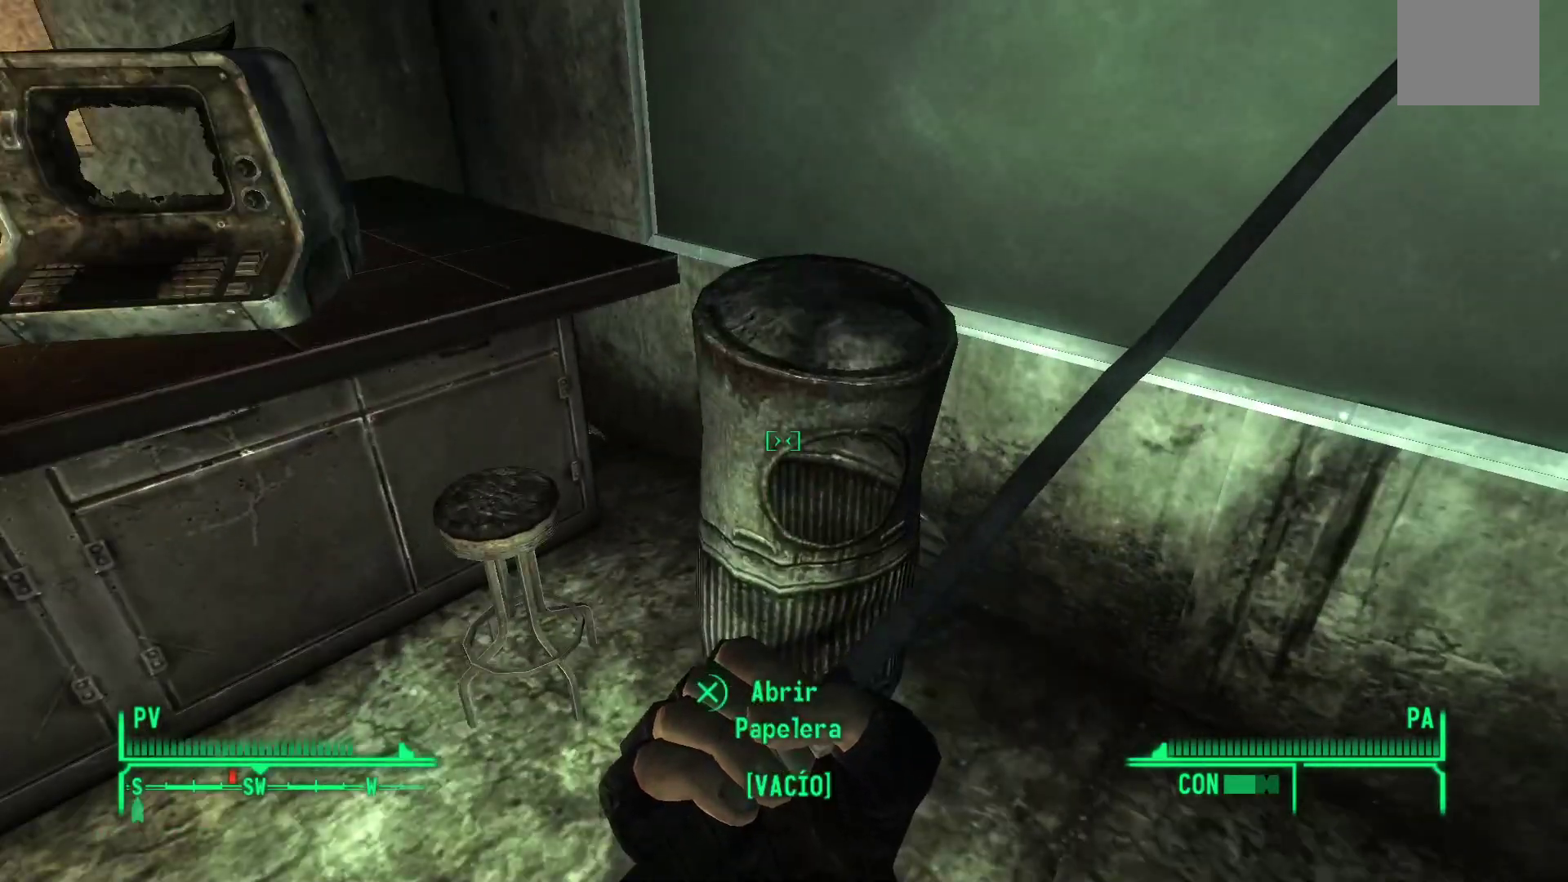
{"buttons": [], "left_stick": "down-left", "right_stick": "right", "events": []}
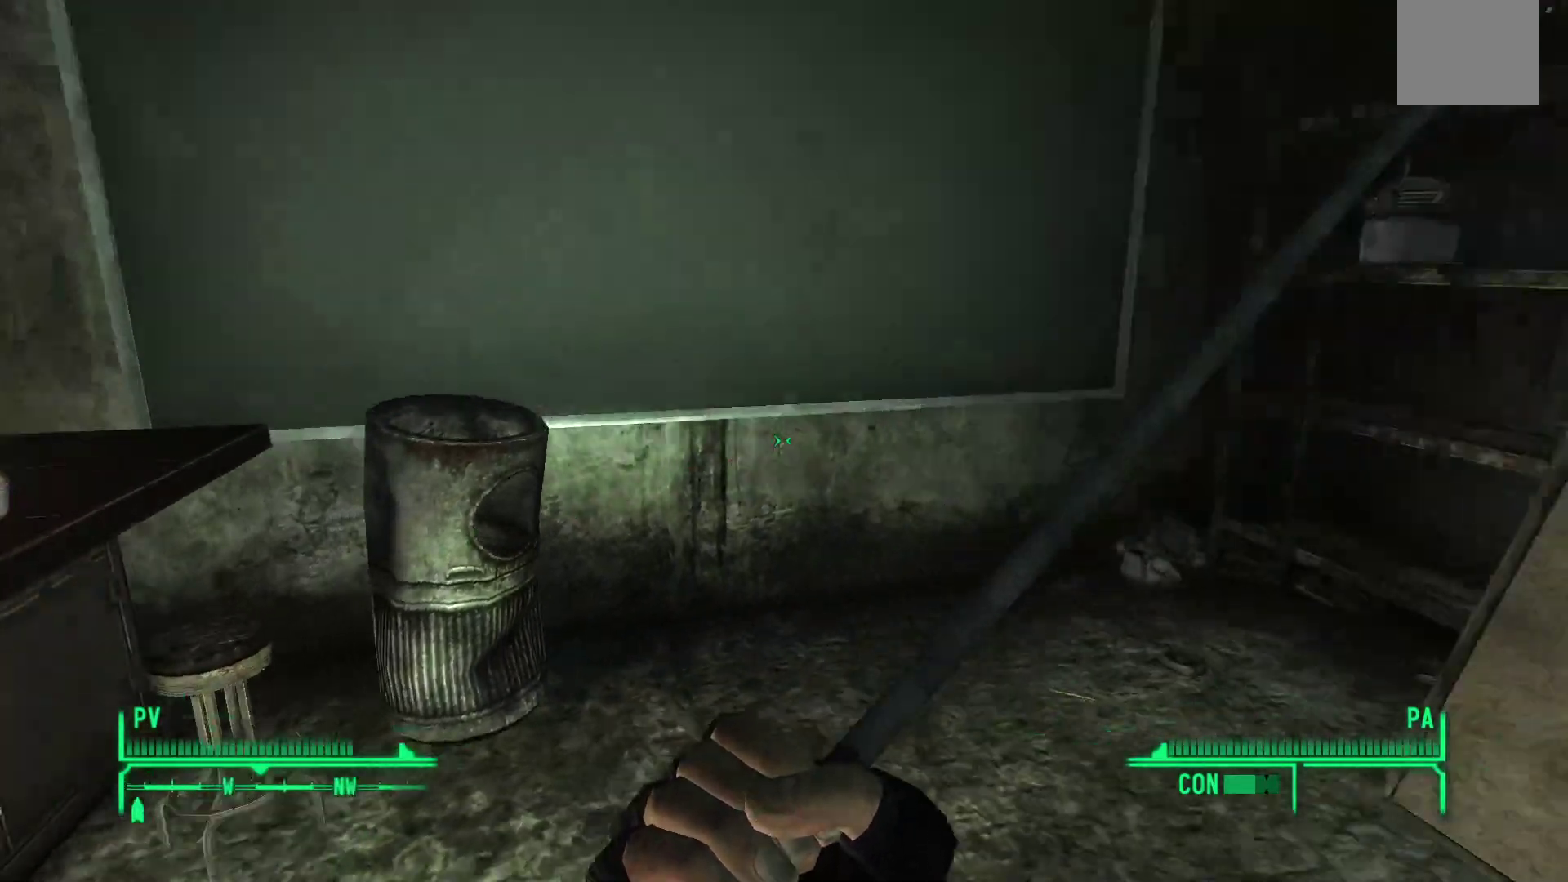
{"buttons": [], "left_stick": "down-right", "right_stick": "center", "events": [[167, "left_stick", "down-right"], [300, "right_stick", "center"]]}
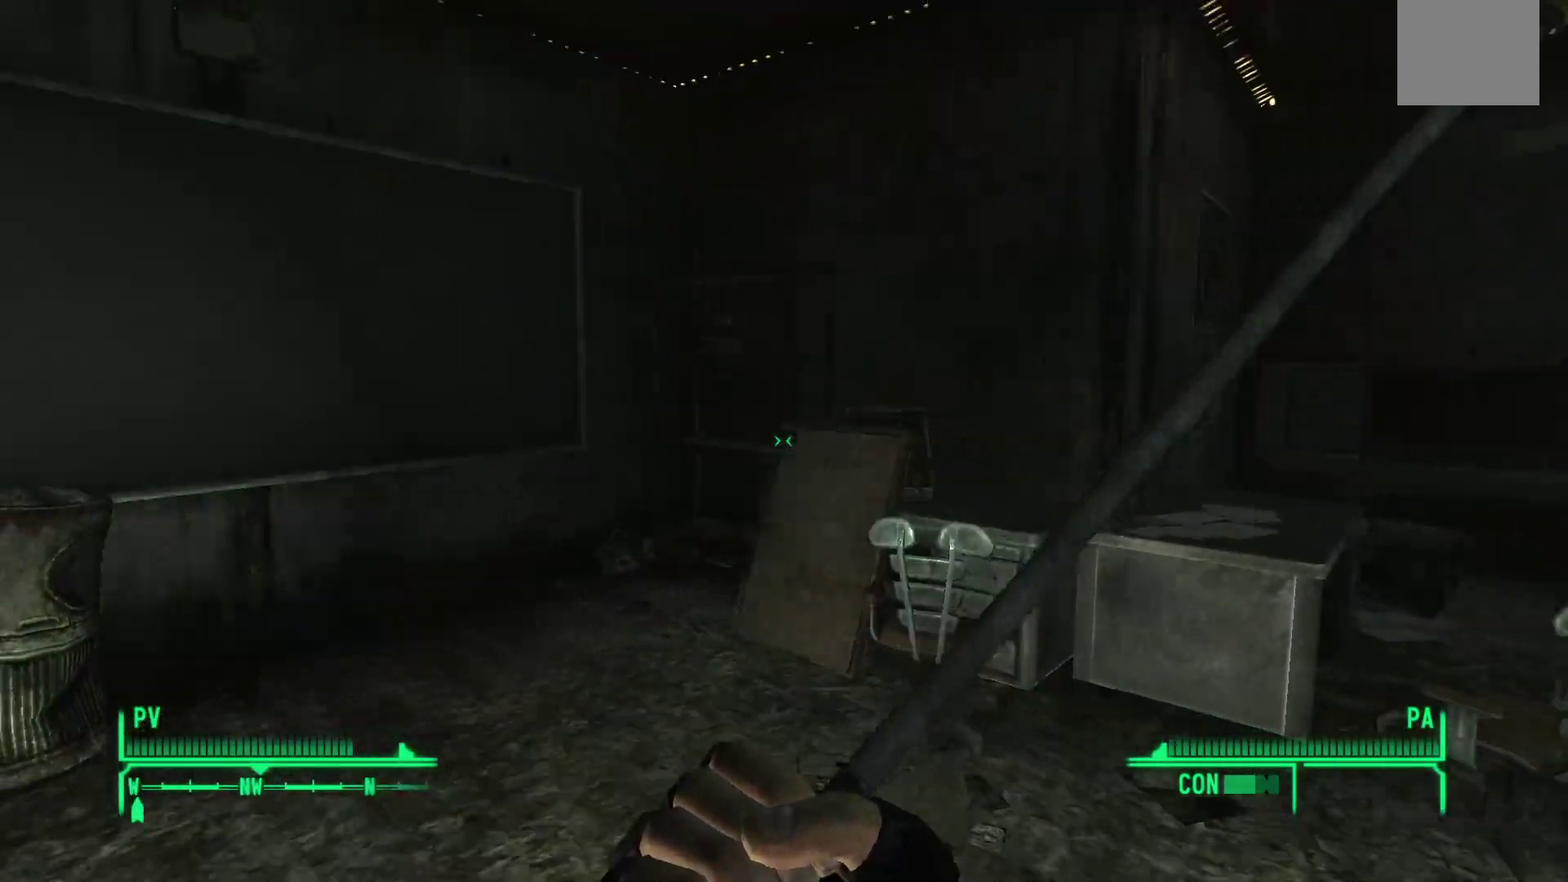
{"buttons": [], "left_stick": "down-right", "right_stick": "right", "events": [[83, "left_stick", "center"], [483, "left_stick", "down-right"], [500, "right_stick", "right"]]}
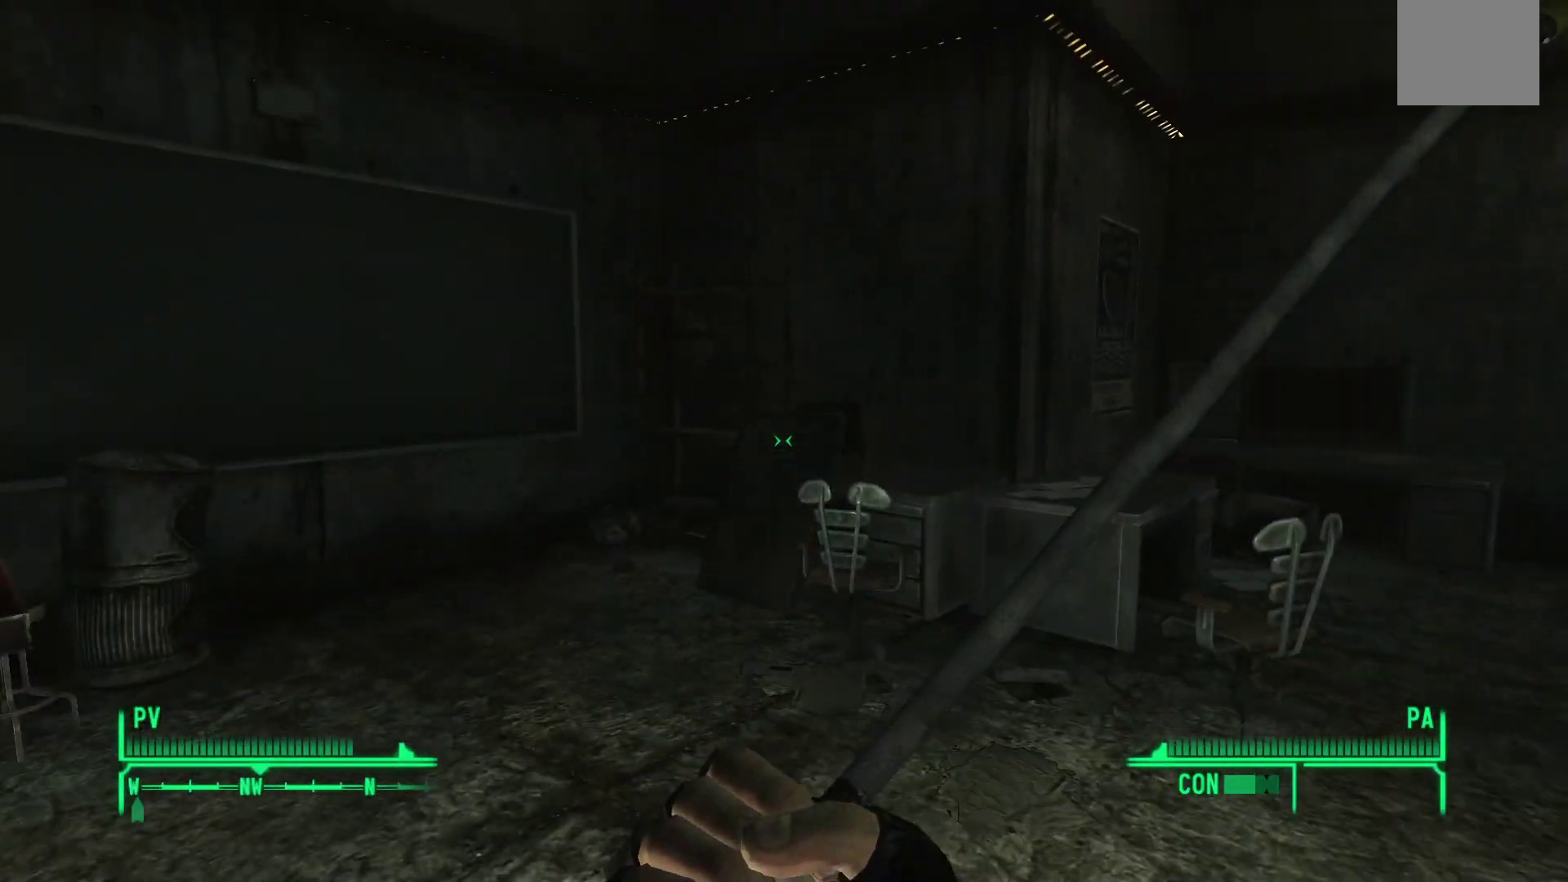
{"buttons": [], "left_stick": "right", "right_stick": "center", "events": [[383, "left_stick", "right"], [450, "right_stick", "center"]]}
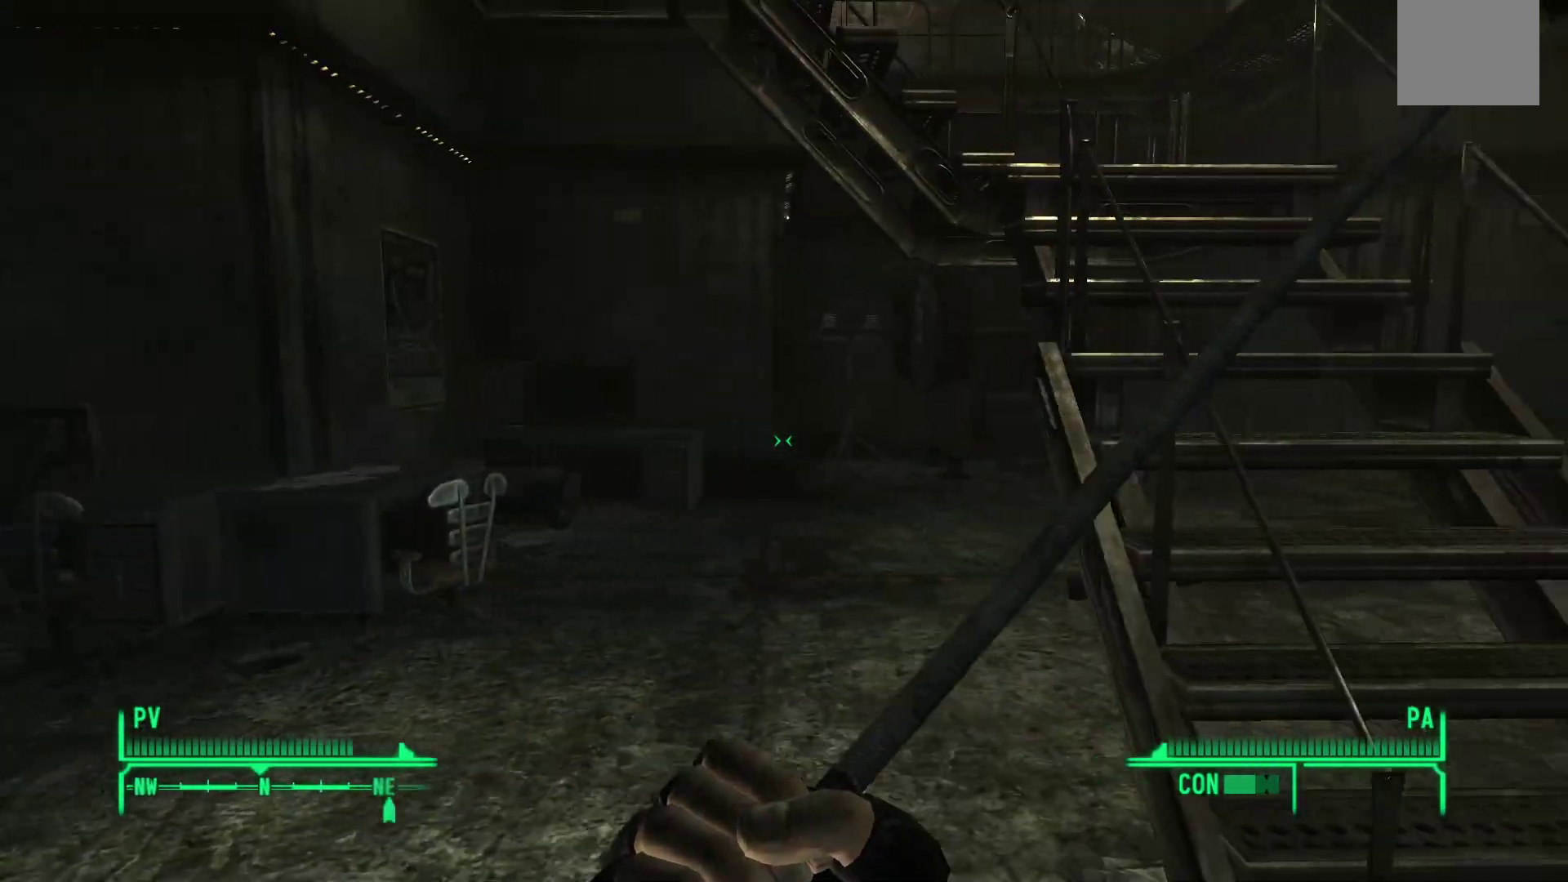
{"buttons": [], "left_stick": "up-right", "right_stick": "center", "events": [[83, "left_stick", "up-right"]]}
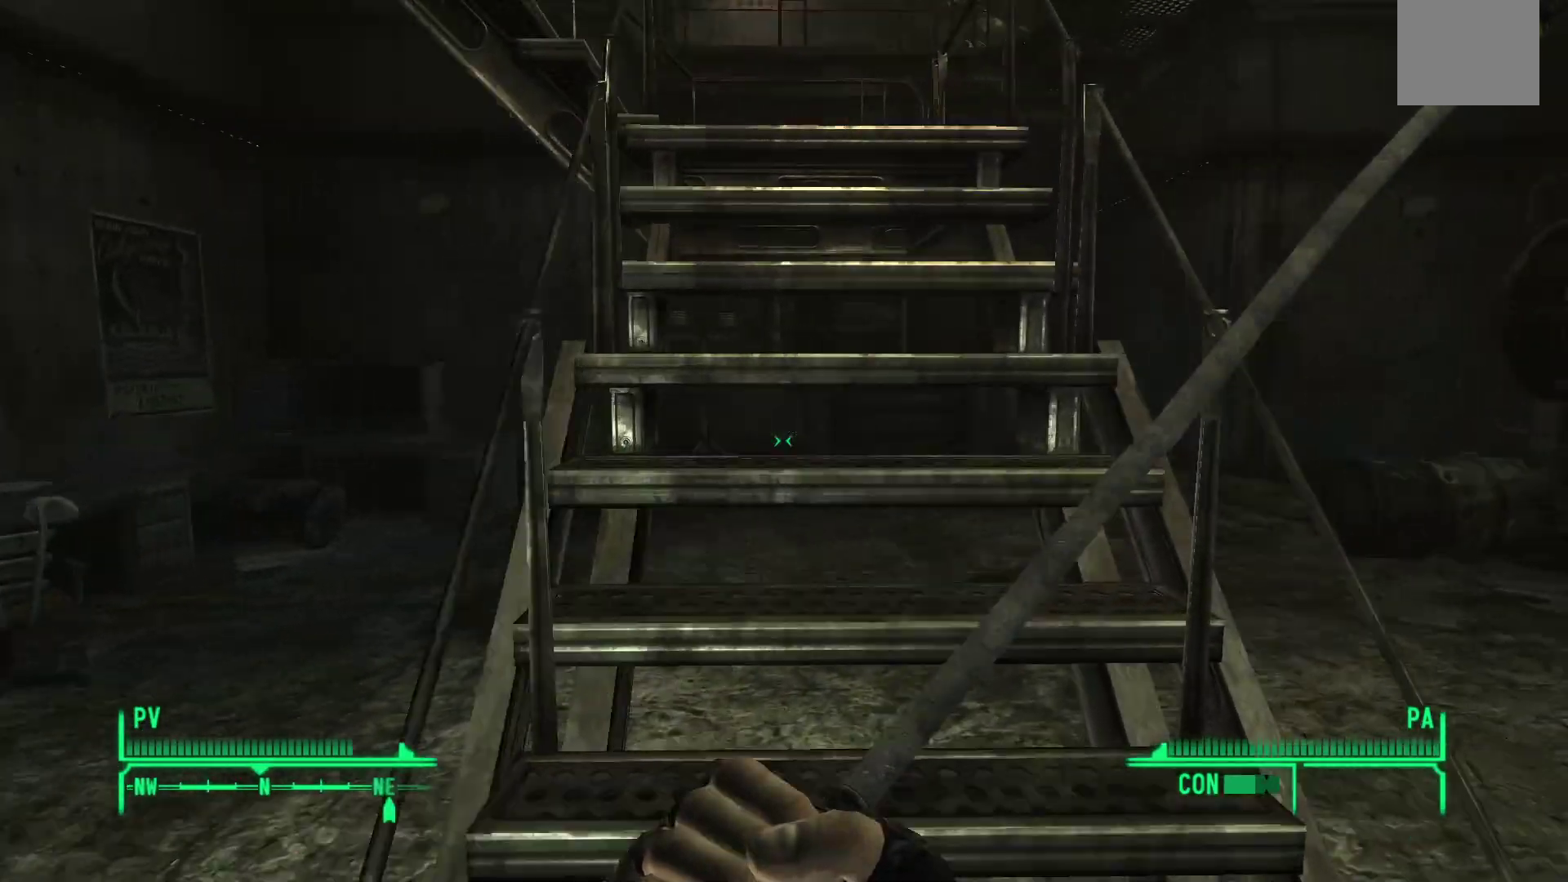
{"buttons": [], "left_stick": "up", "right_stick": "center", "events": [[150, "left_stick", "up"]]}
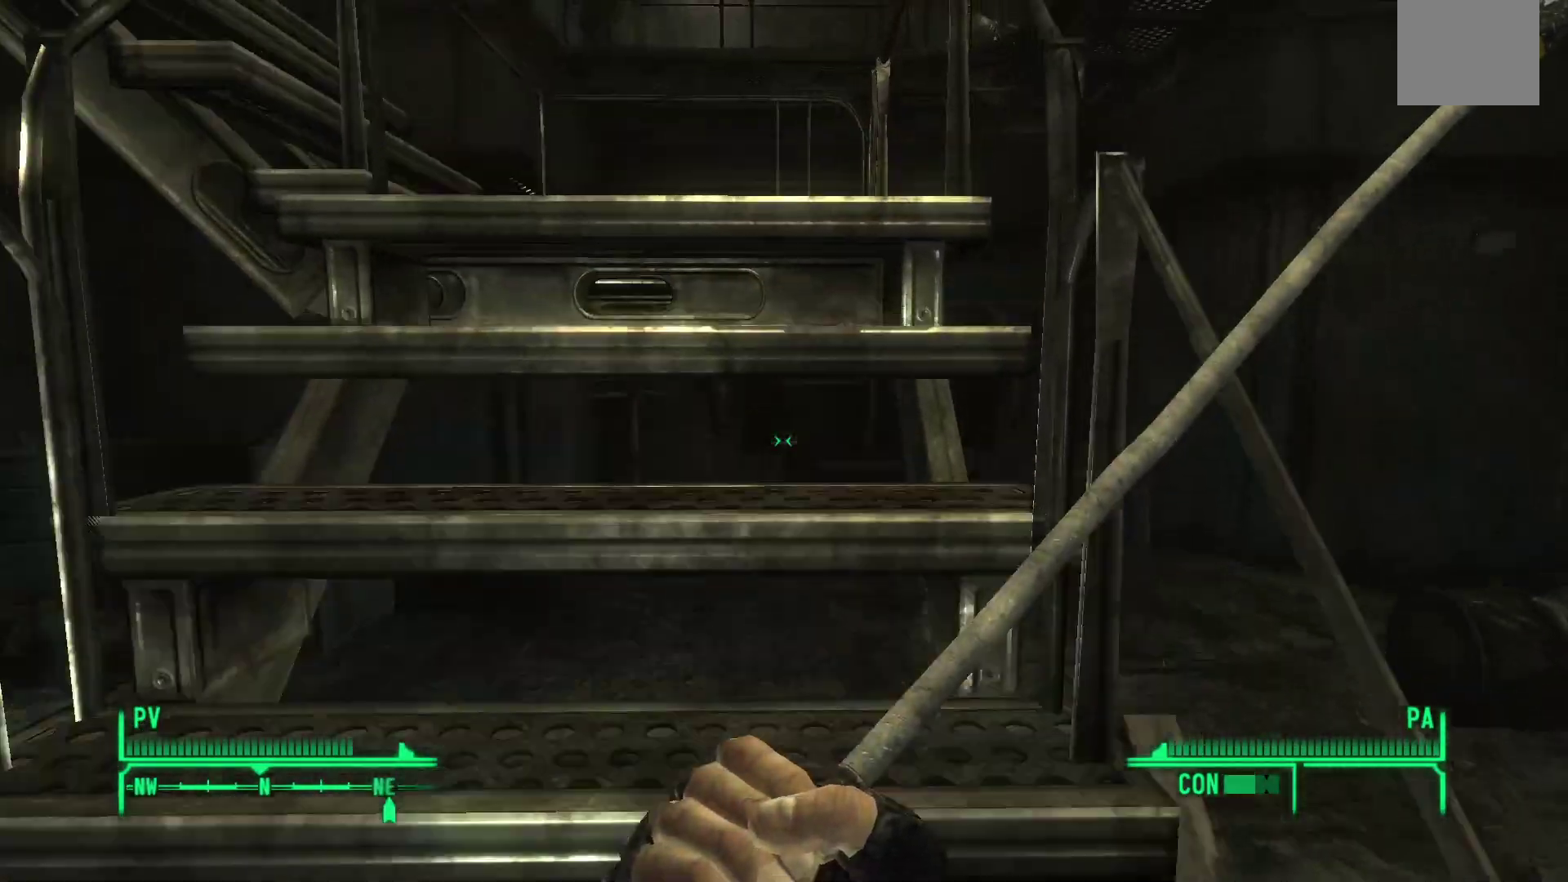
{"buttons": [], "left_stick": "up", "right_stick": "center", "events": [[150, "left_stick", "center"], [483, "left_stick", "up"]]}
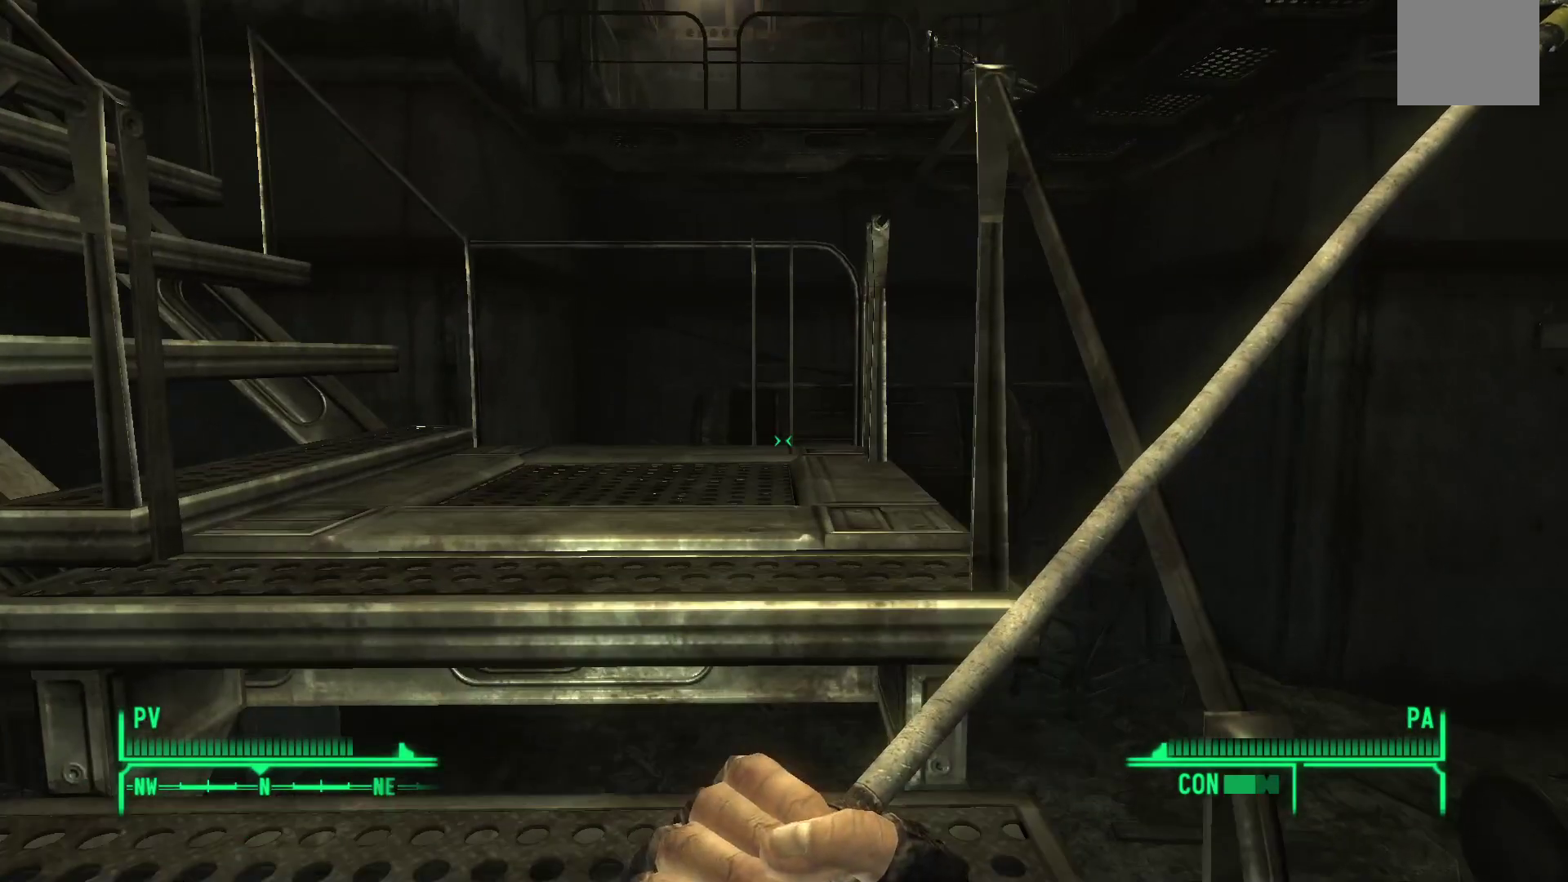
{"buttons": [], "left_stick": "center", "right_stick": "down", "events": [[150, "right_stick", "down"], [500, "left_stick", "center"]]}
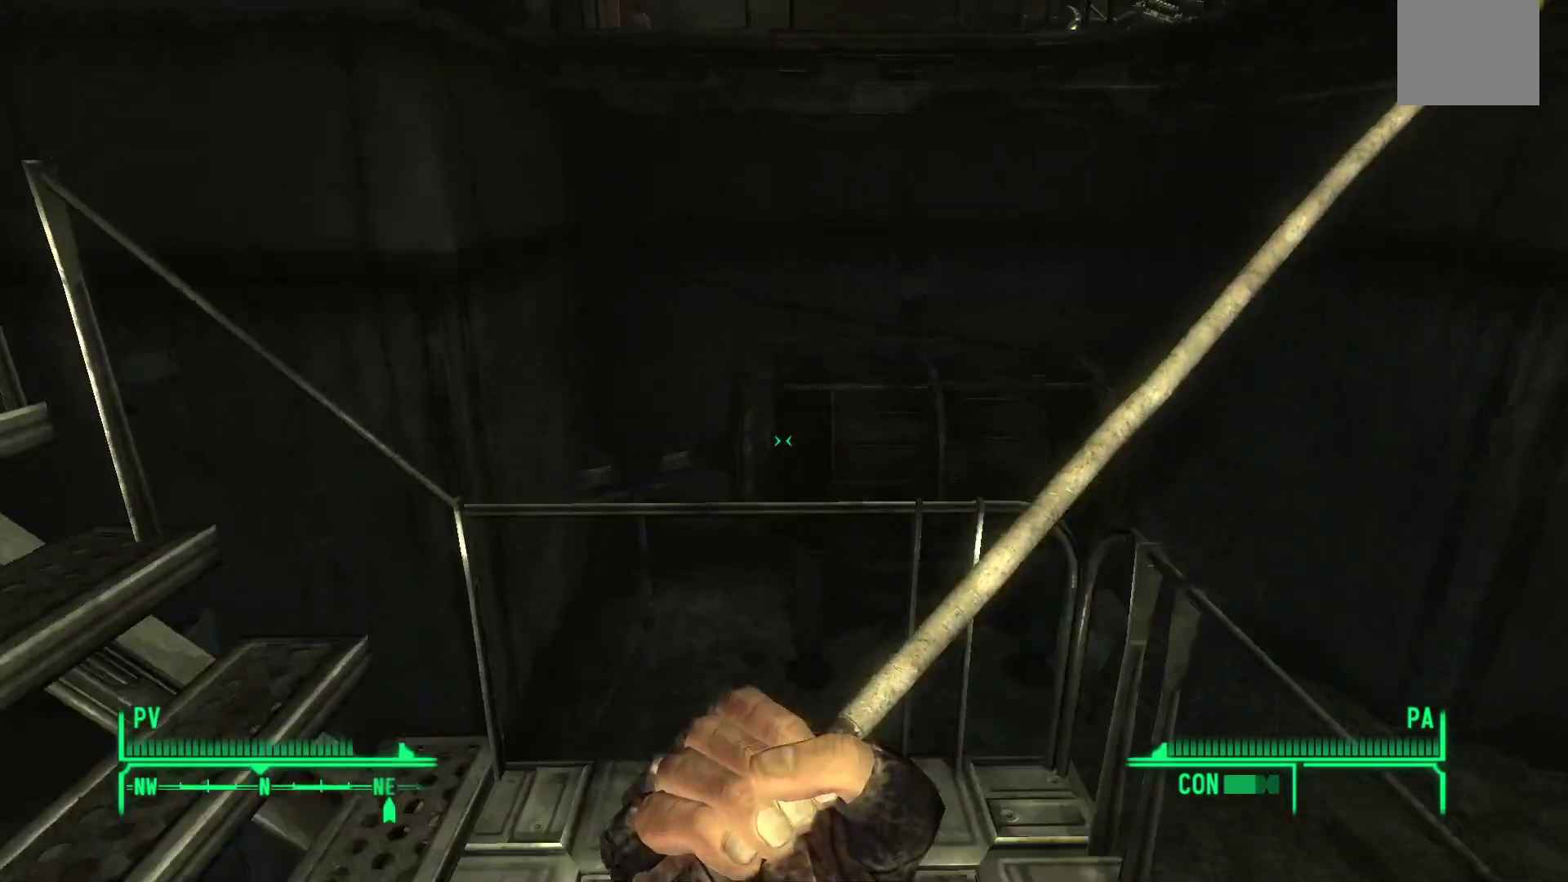
{"buttons": [], "left_stick": "center", "right_stick": "left", "events": [[83, "right_stick", "center"], [450, "right_stick", "left"]]}
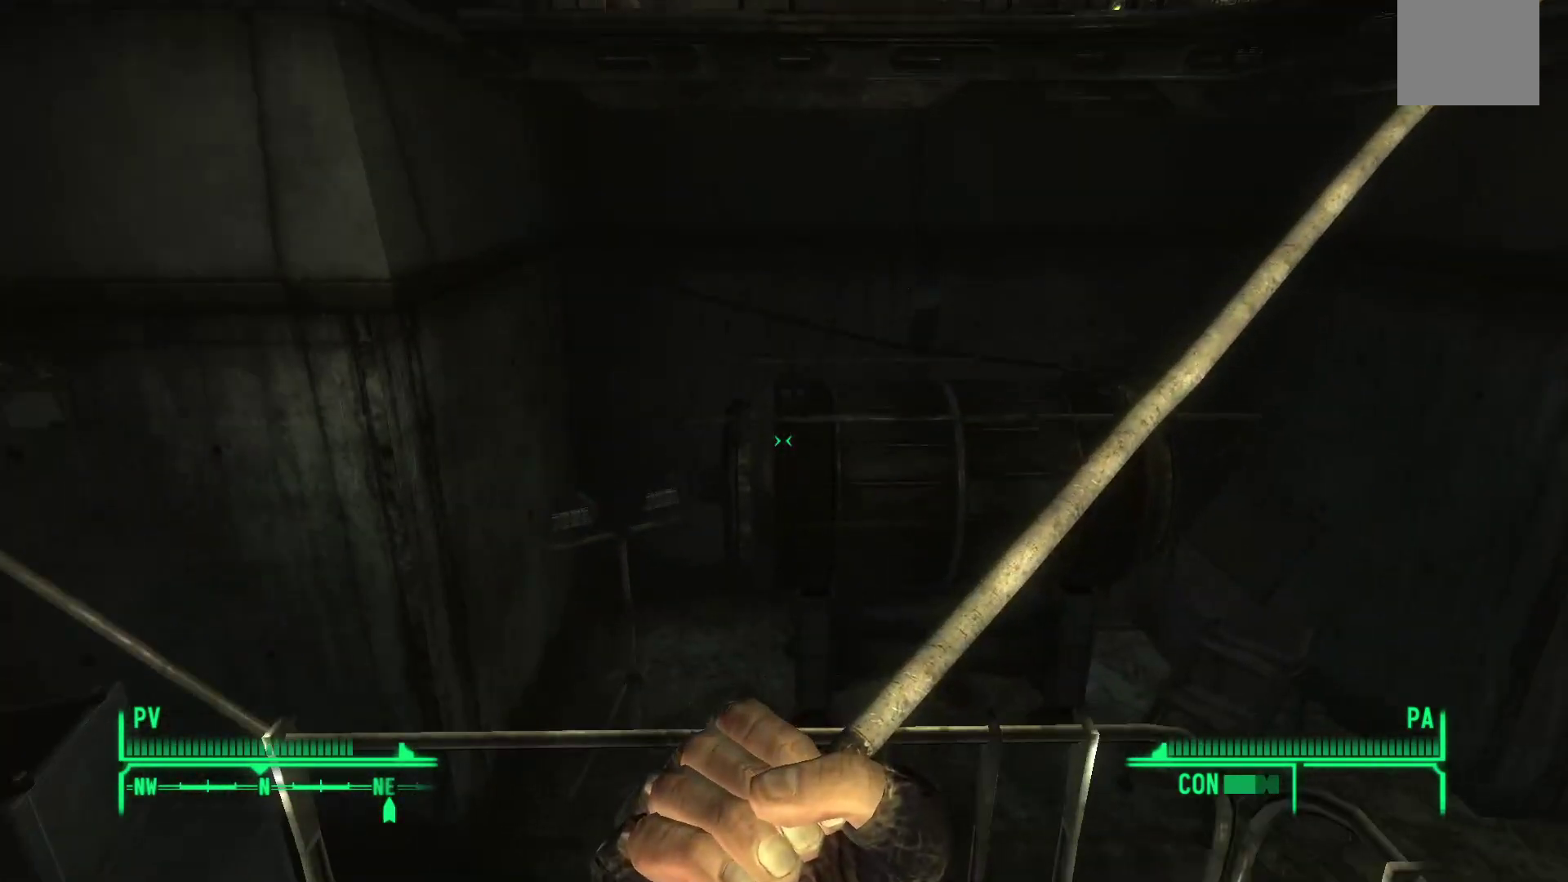
{"buttons": [], "left_stick": "up", "right_stick": "up-left", "events": [[133, "right_stick", "up-left"], [250, "left_stick", "up"]]}